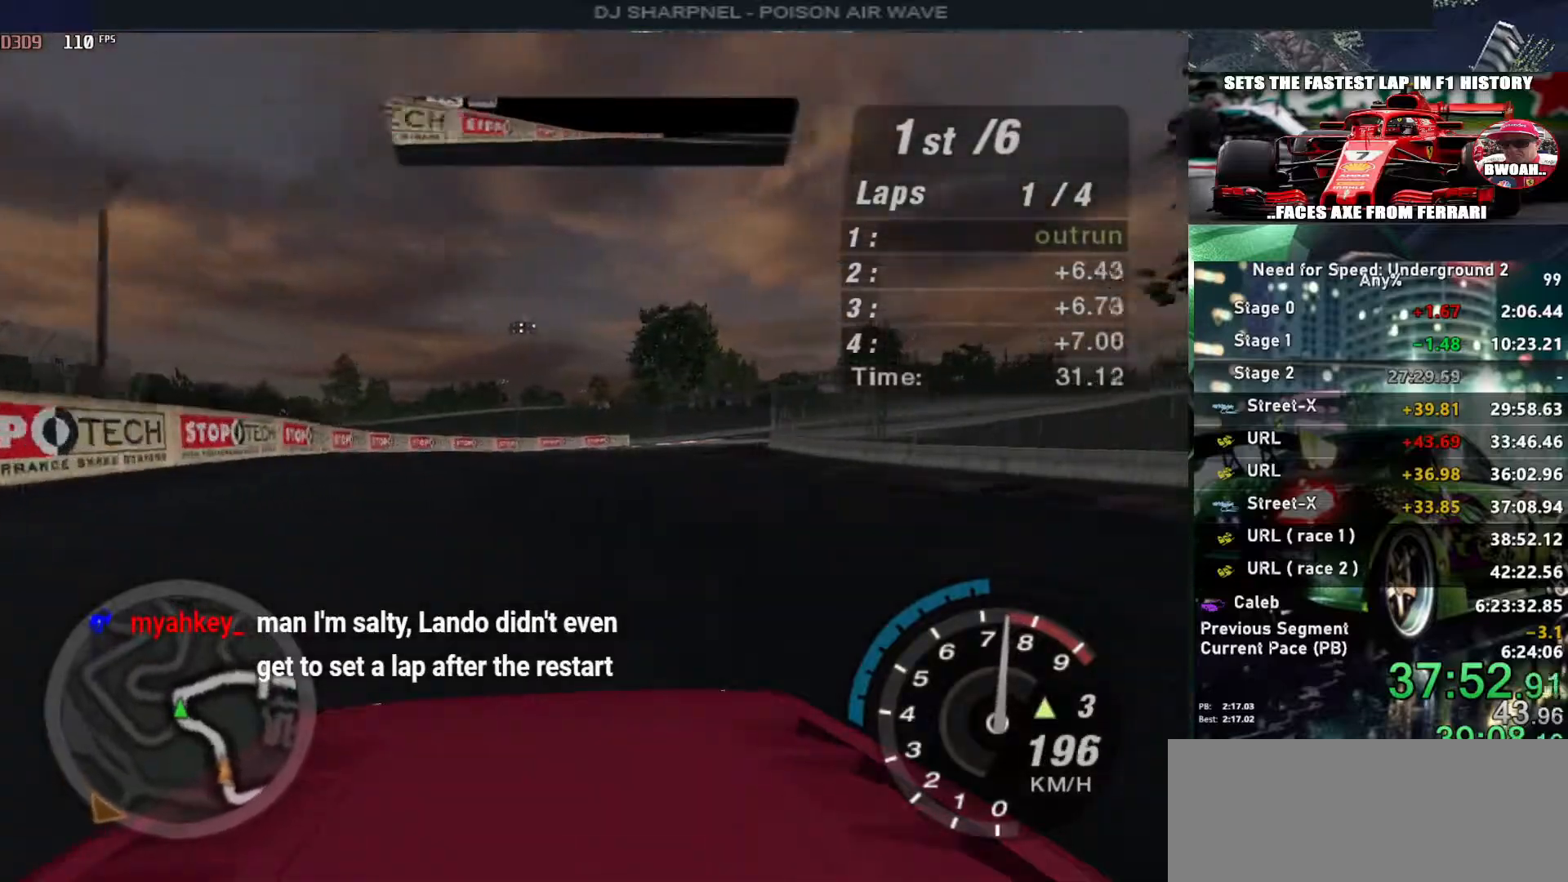
Gameplay with keyboard; each line is a JSON object with the keys held at the frame after it. "events" lists presses ("down") and releases ("up") of "alt", "ctrl", "down", "escape", "left", "r", "return", "right", "shift", "space", "super", "t", "tab", "u" and "up" between this image and that frame as [ms after this image, input, new state], when the widget could be followed in between. No other keys are recorded. Mouse input is not recorded.
{"keys": ["right", "up"], "events": []}
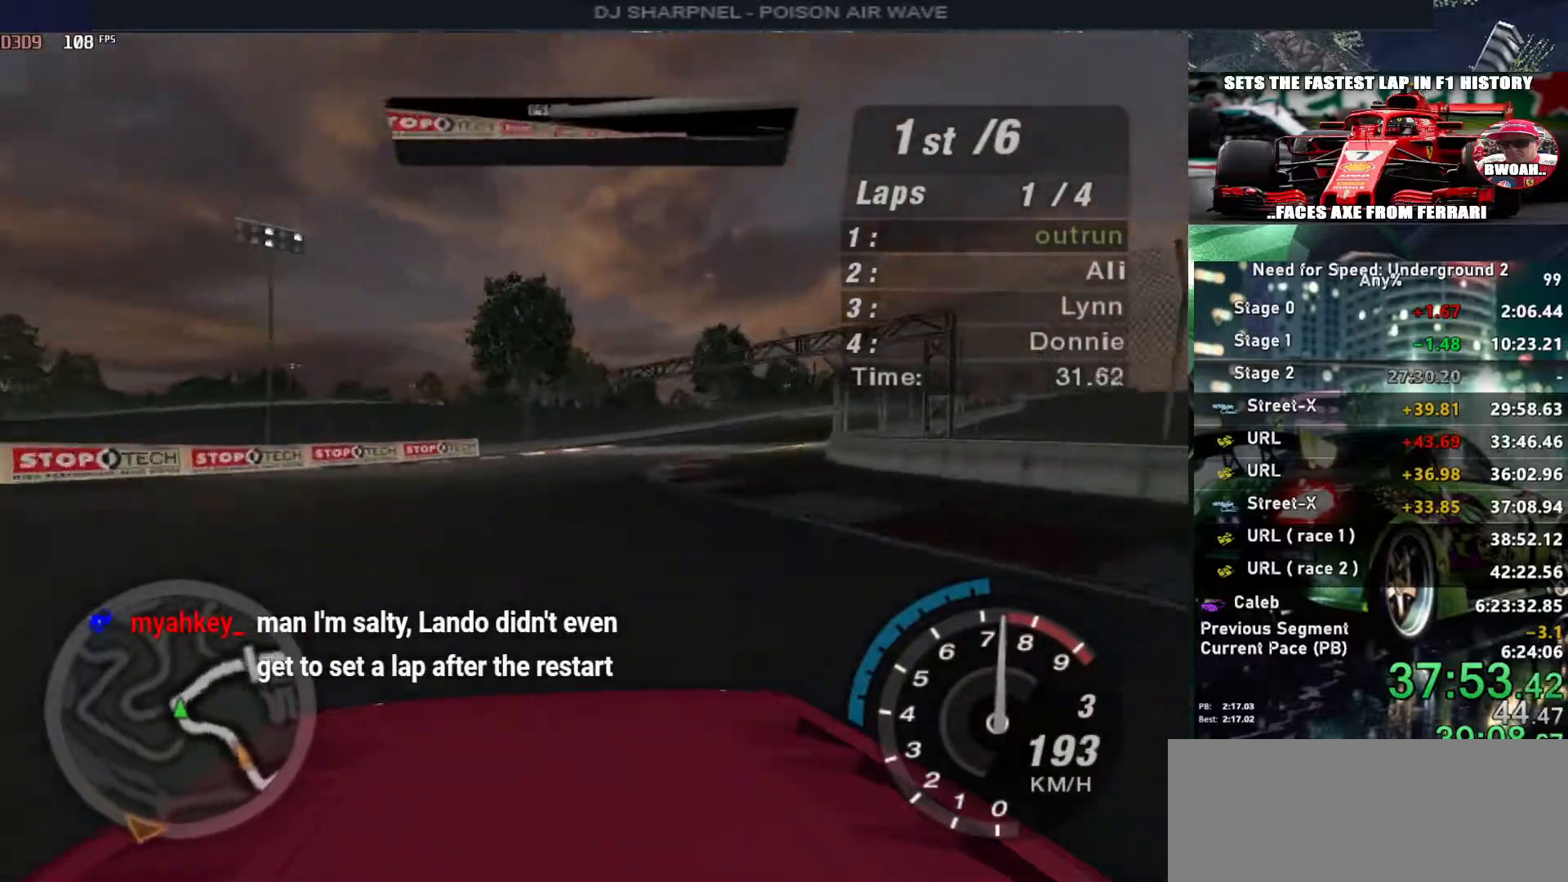
{"keys": ["left", "up"], "events": [[83, "right", "up"], [217, "right", "down"], [267, "right", "up"], [500, "left", "down"]]}
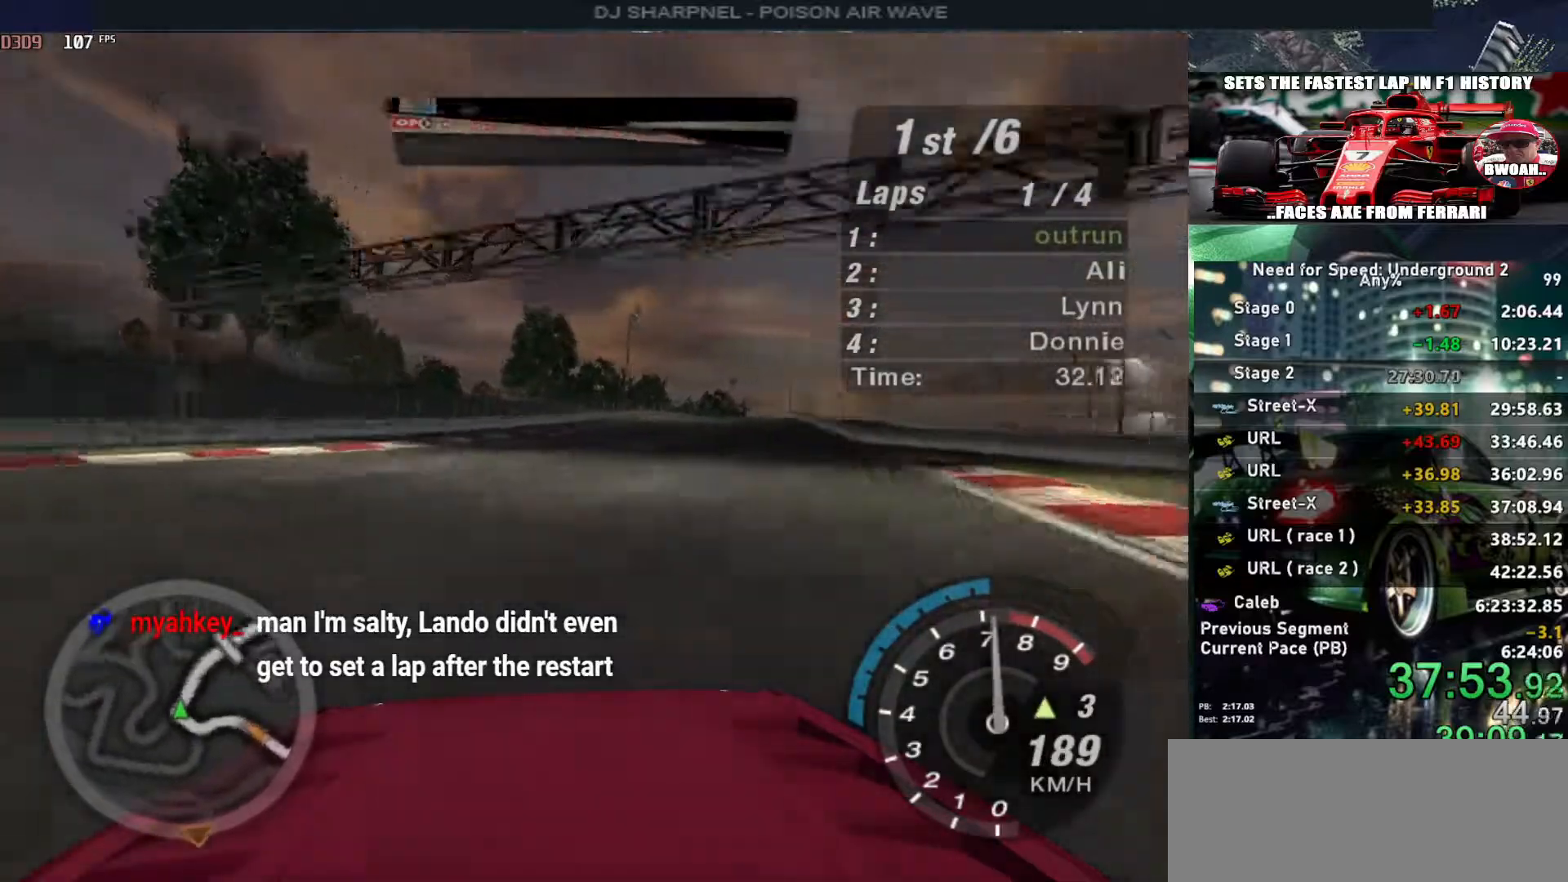
{"keys": ["up"], "events": [[100, "left", "up"], [150, "right", "down"], [283, "right", "up"], [367, "right", "down"], [467, "right", "up"]]}
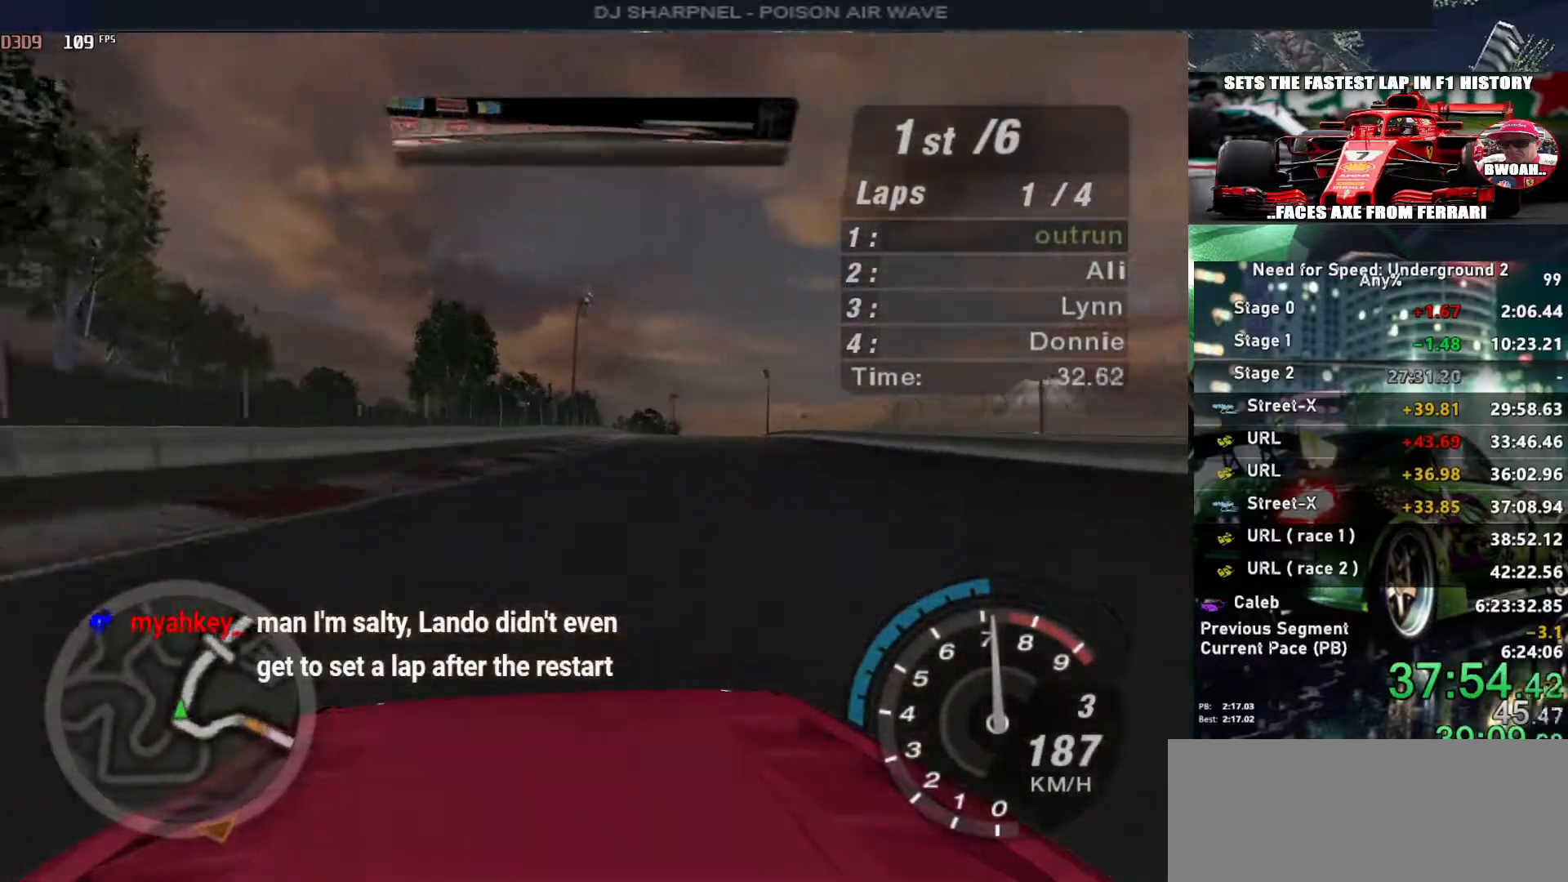
{"keys": ["right", "up"], "events": [[117, "right", "down"], [150, "right", "up"], [433, "right", "down"]]}
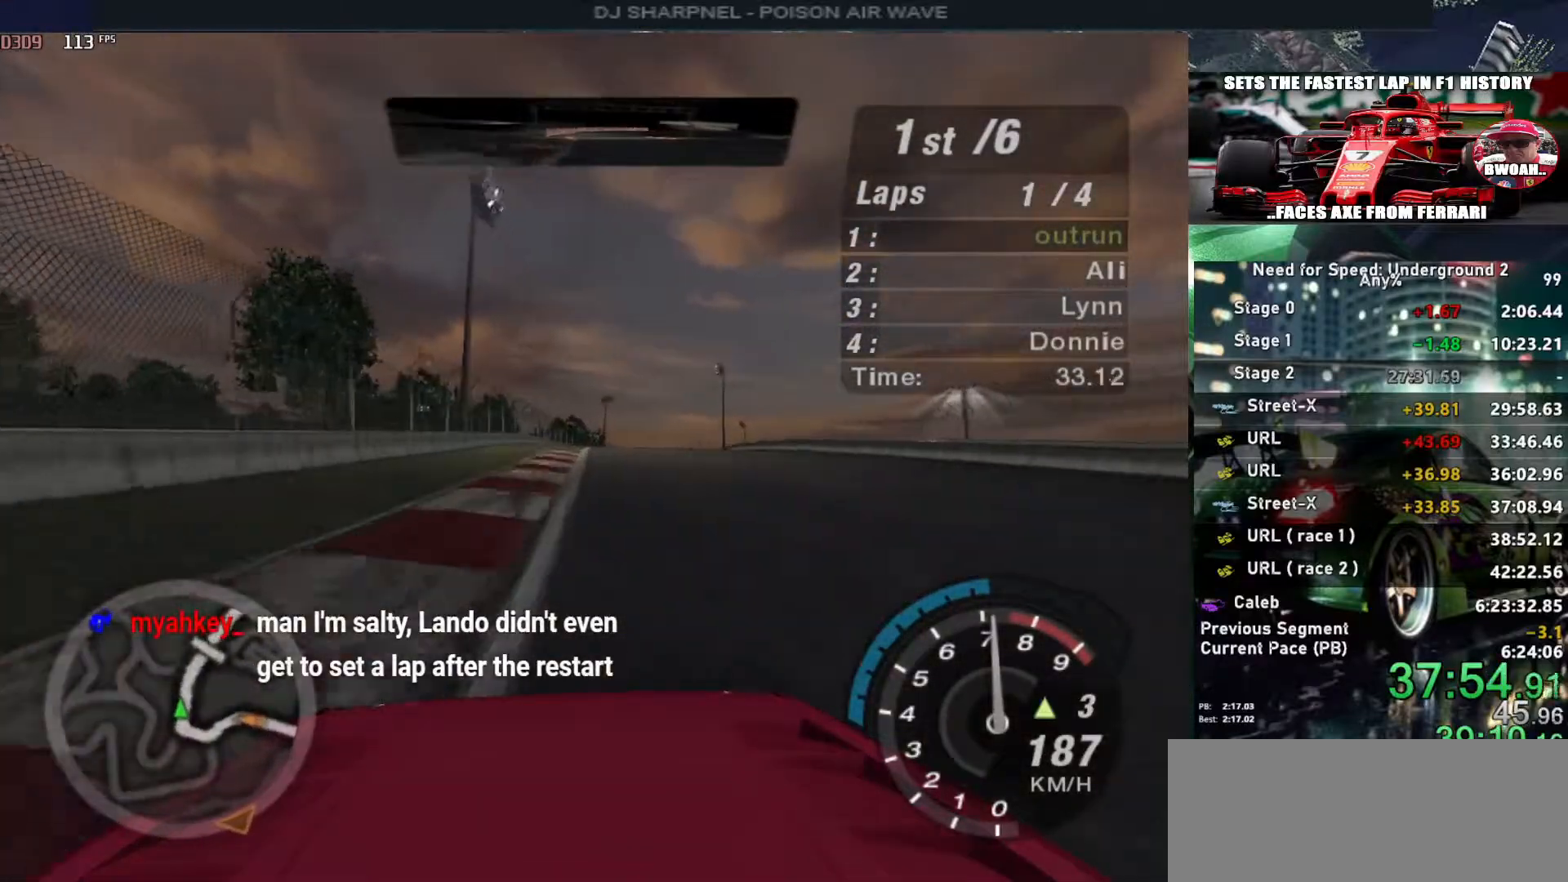
{"keys": ["up"], "events": [[33, "right", "up"], [217, "right", "down"], [267, "right", "up"]]}
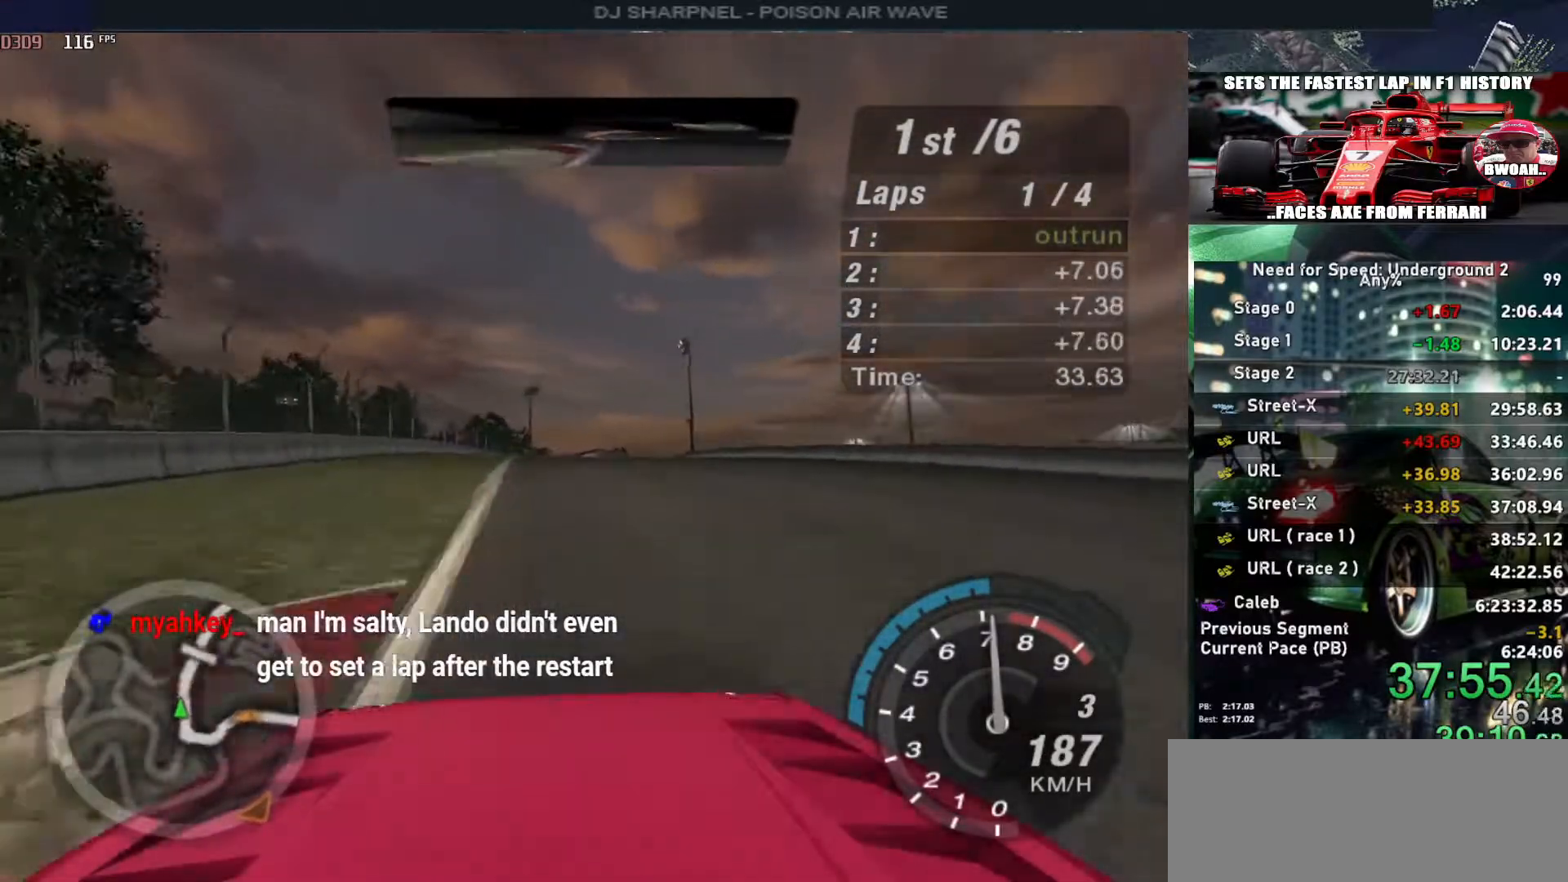
{"keys": ["up"], "events": [[183, "right", "down"], [283, "right", "up"]]}
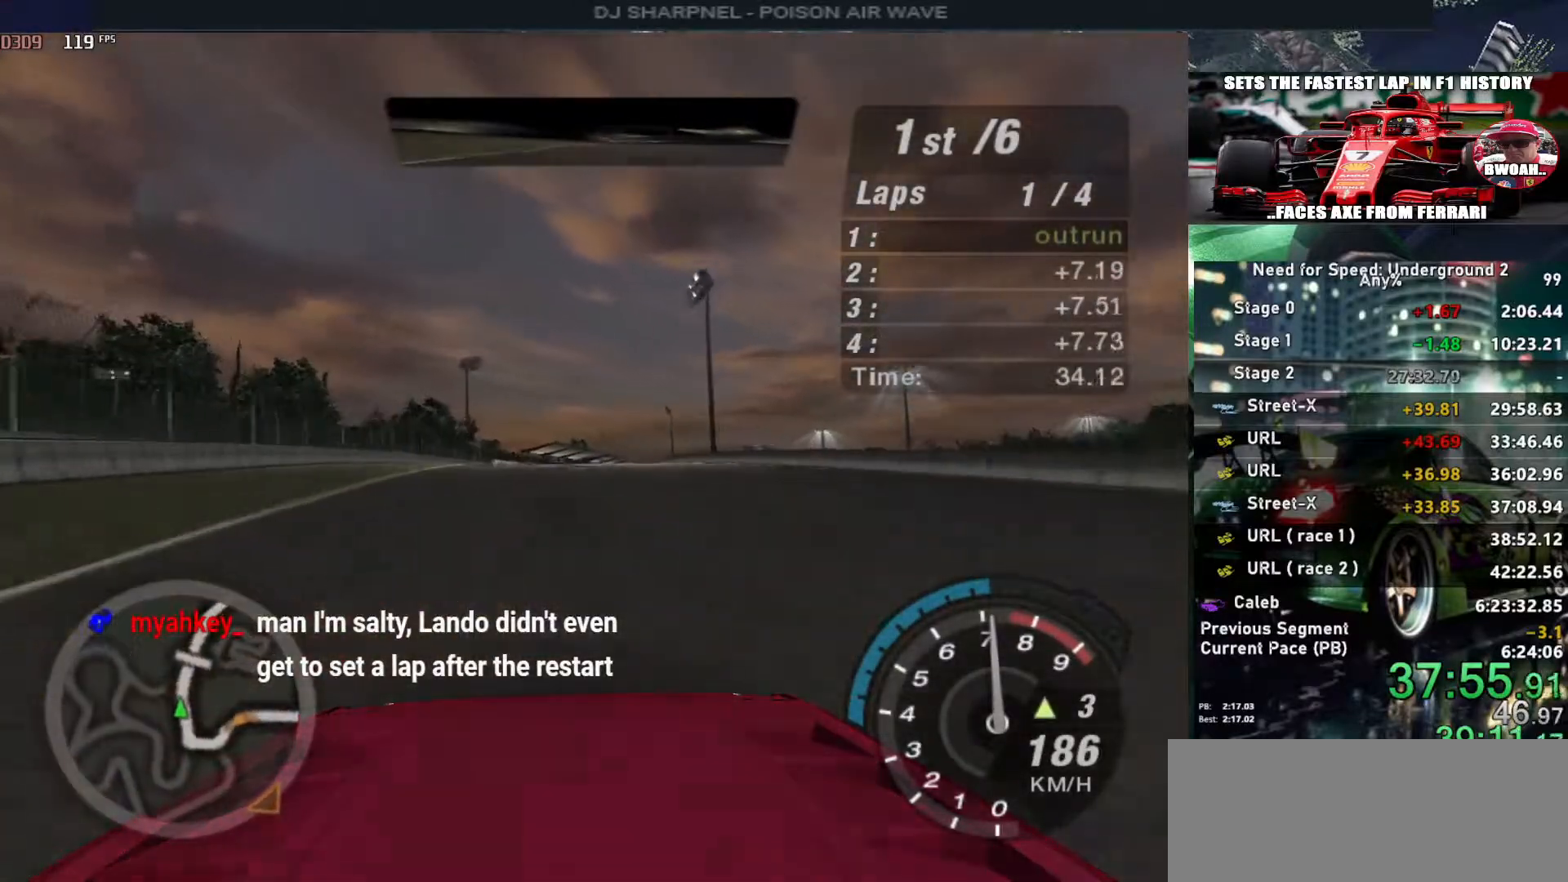
{"keys": ["up"], "events": []}
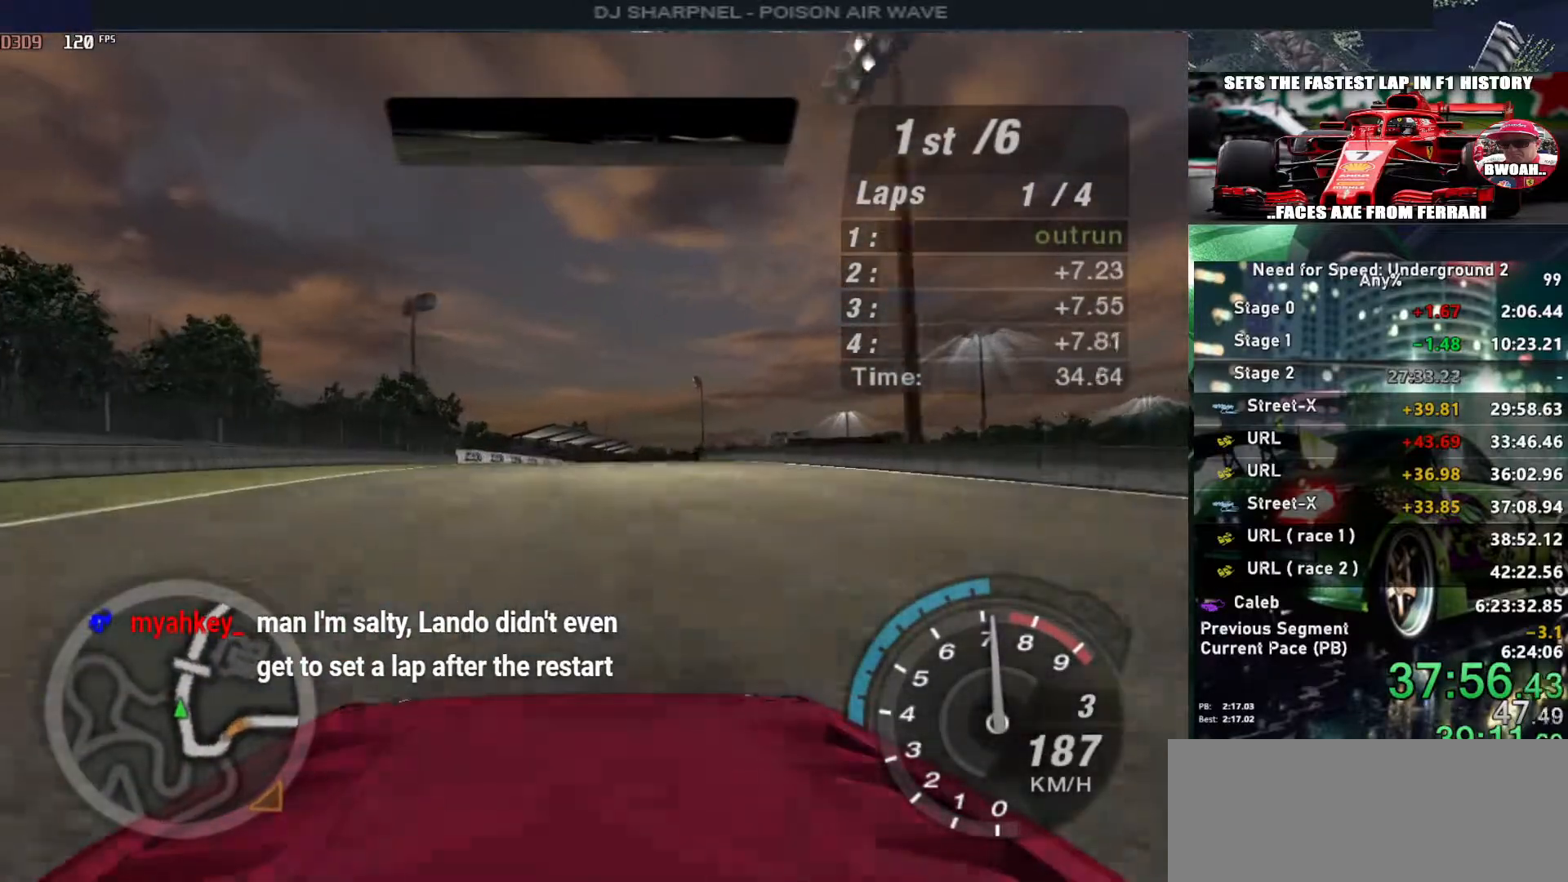
{"keys": ["up"], "events": [[83, "right", "down"], [167, "right", "up"]]}
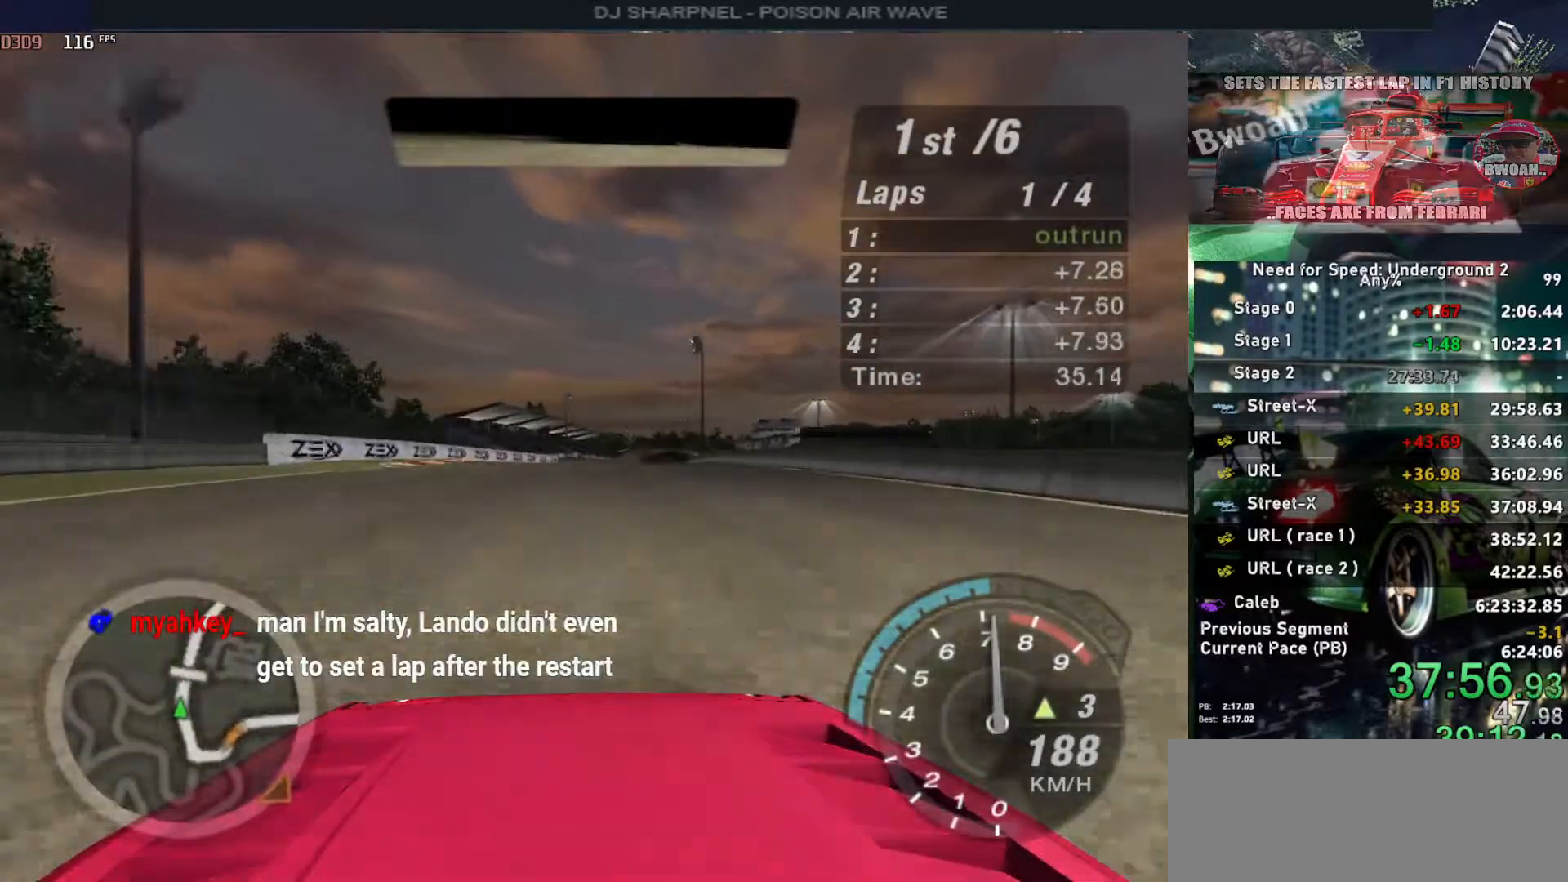
{"keys": ["up"], "events": [[83, "right", "down"], [183, "right", "up"]]}
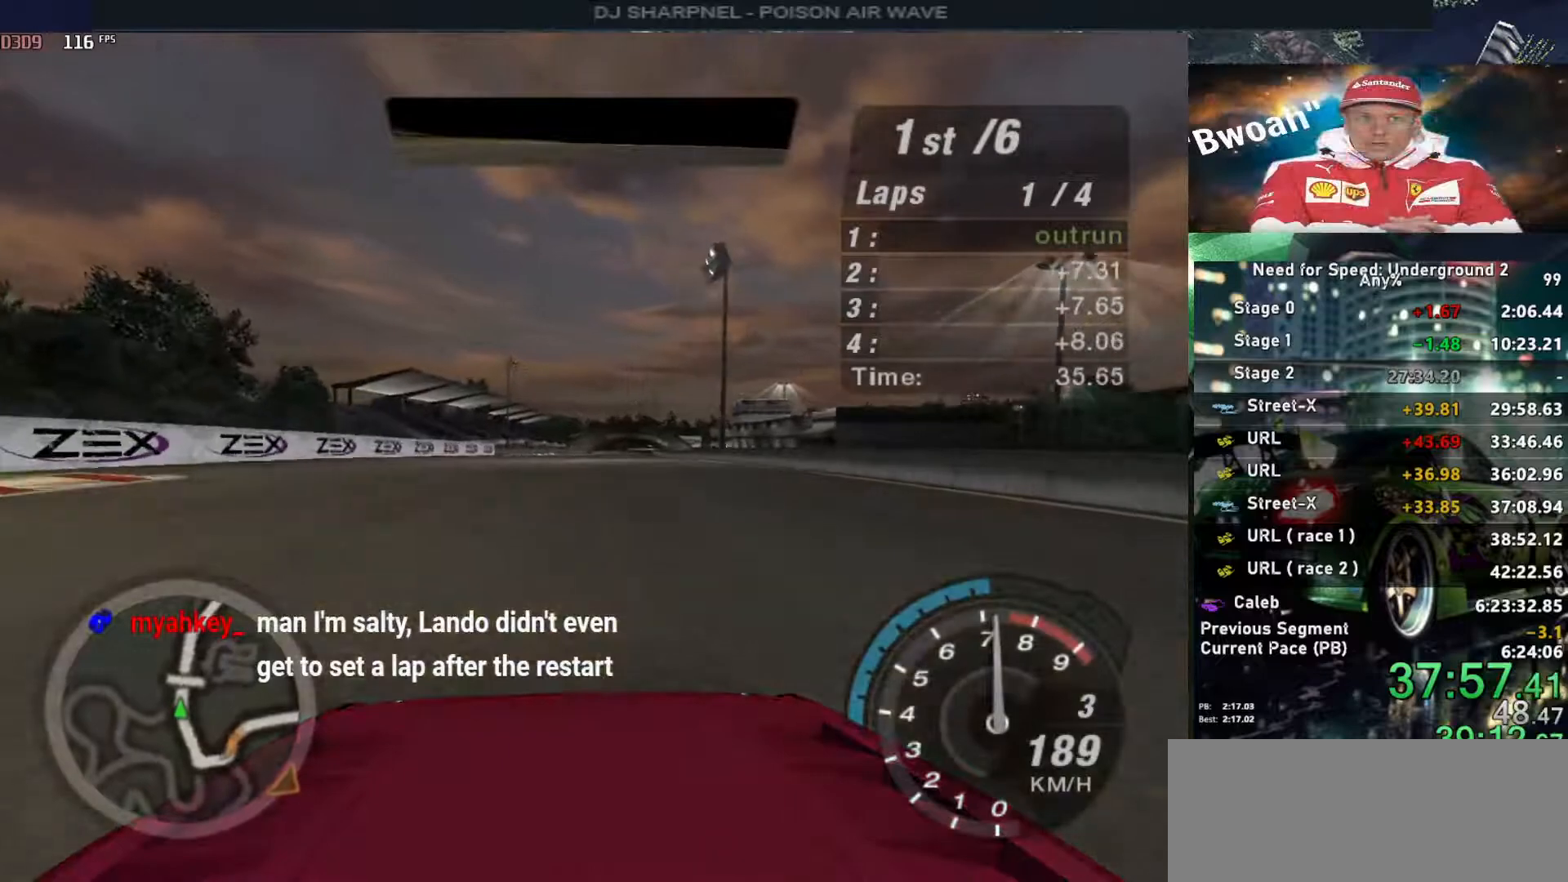
{"keys": ["right", "up"], "events": [[433, "right", "down"]]}
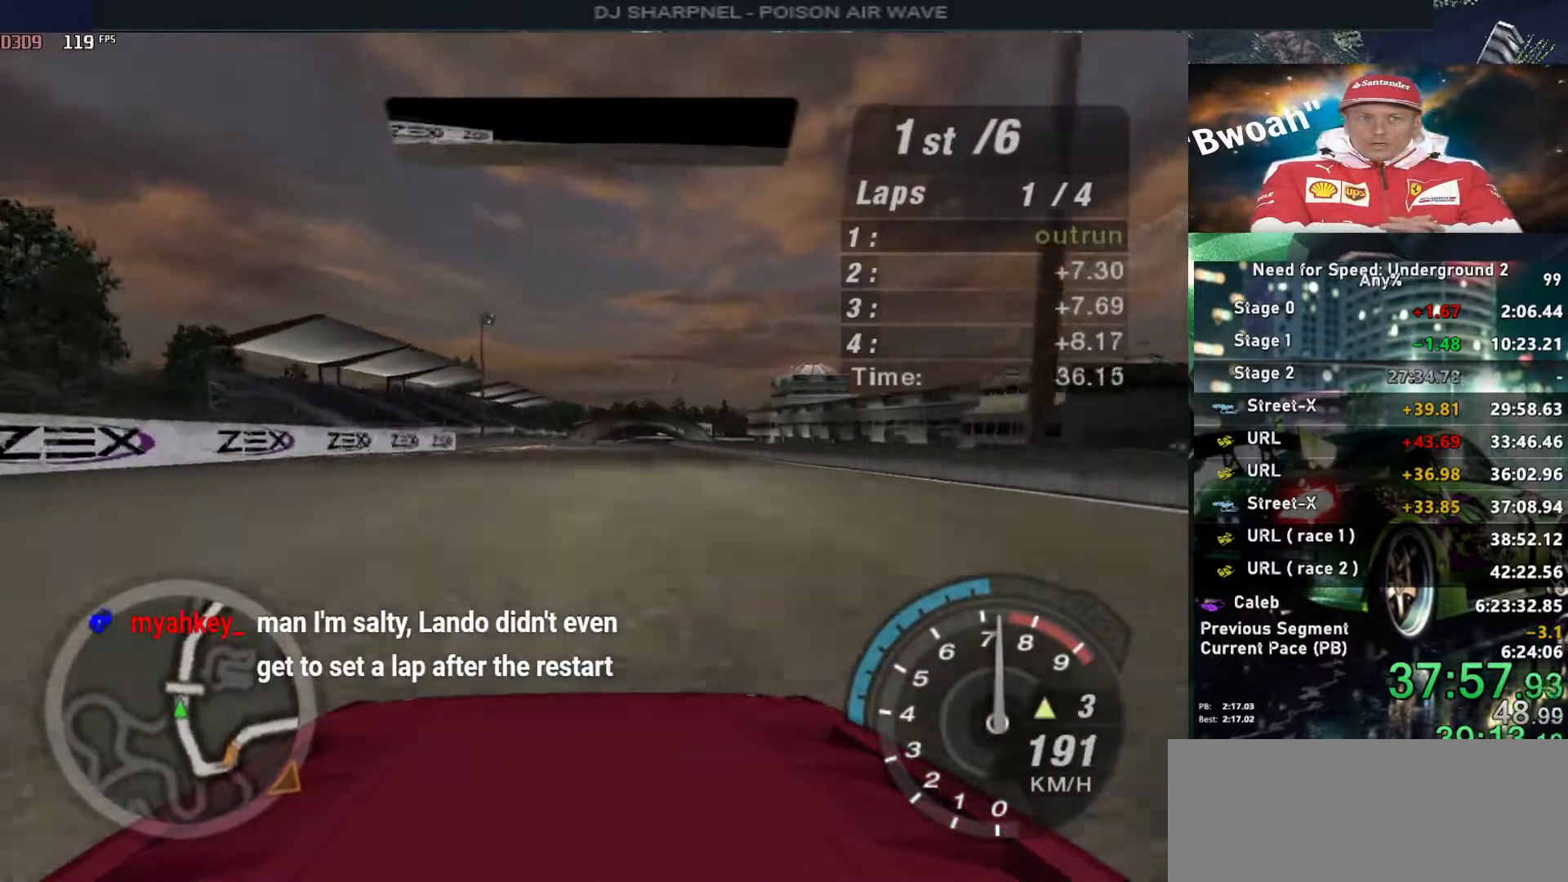
{"keys": ["up"], "events": [[33, "right", "up"], [367, "right", "down"], [450, "right", "up"]]}
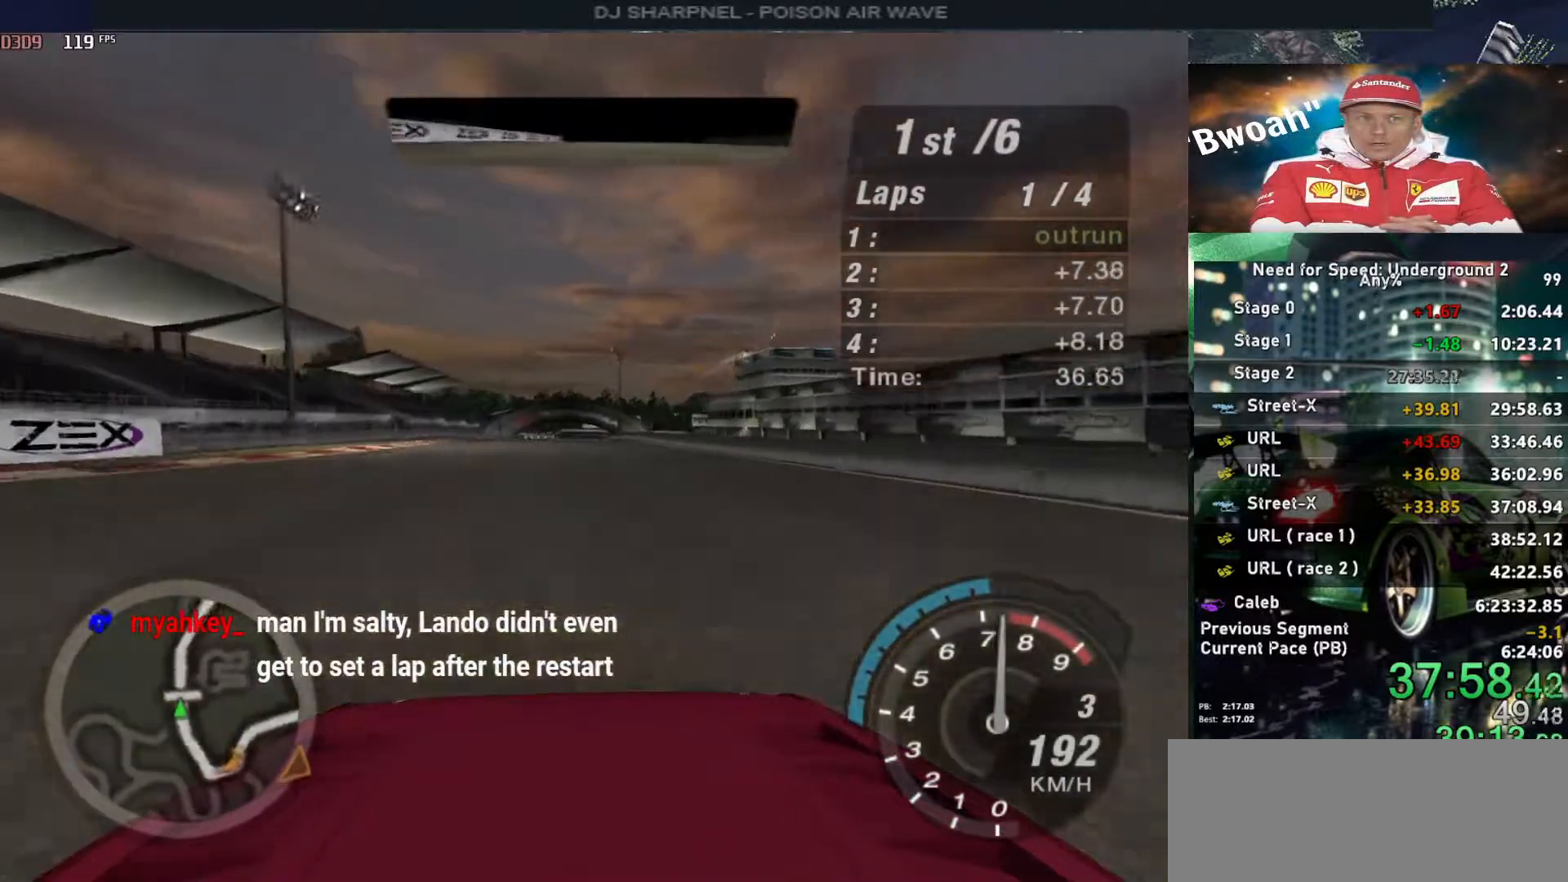
{"keys": ["up"], "events": [[283, "left", "down"], [383, "left", "up"]]}
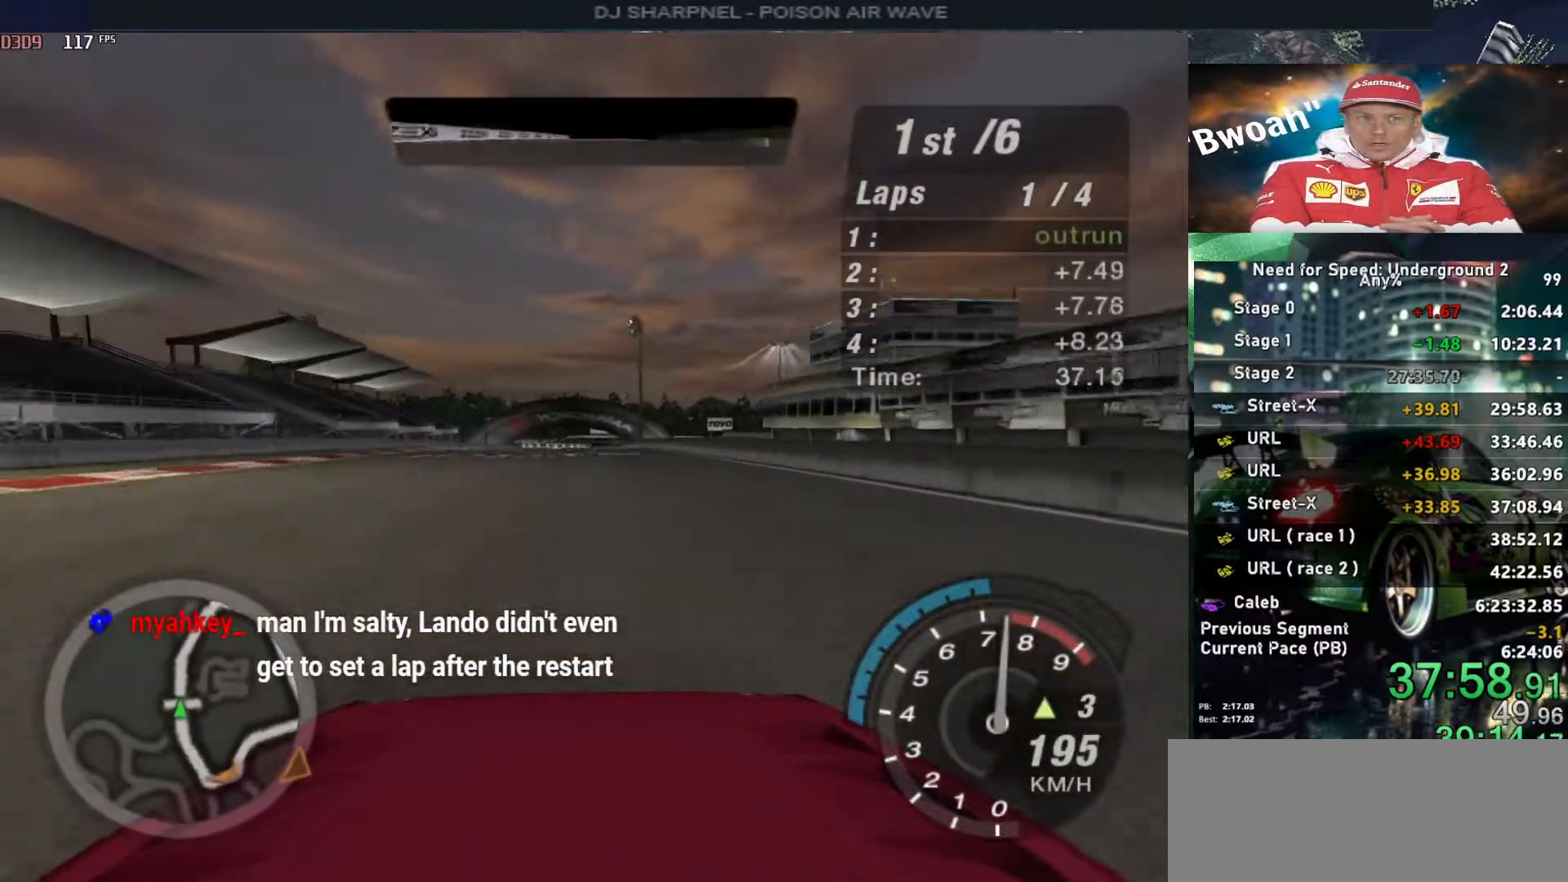
{"keys": ["up"], "events": []}
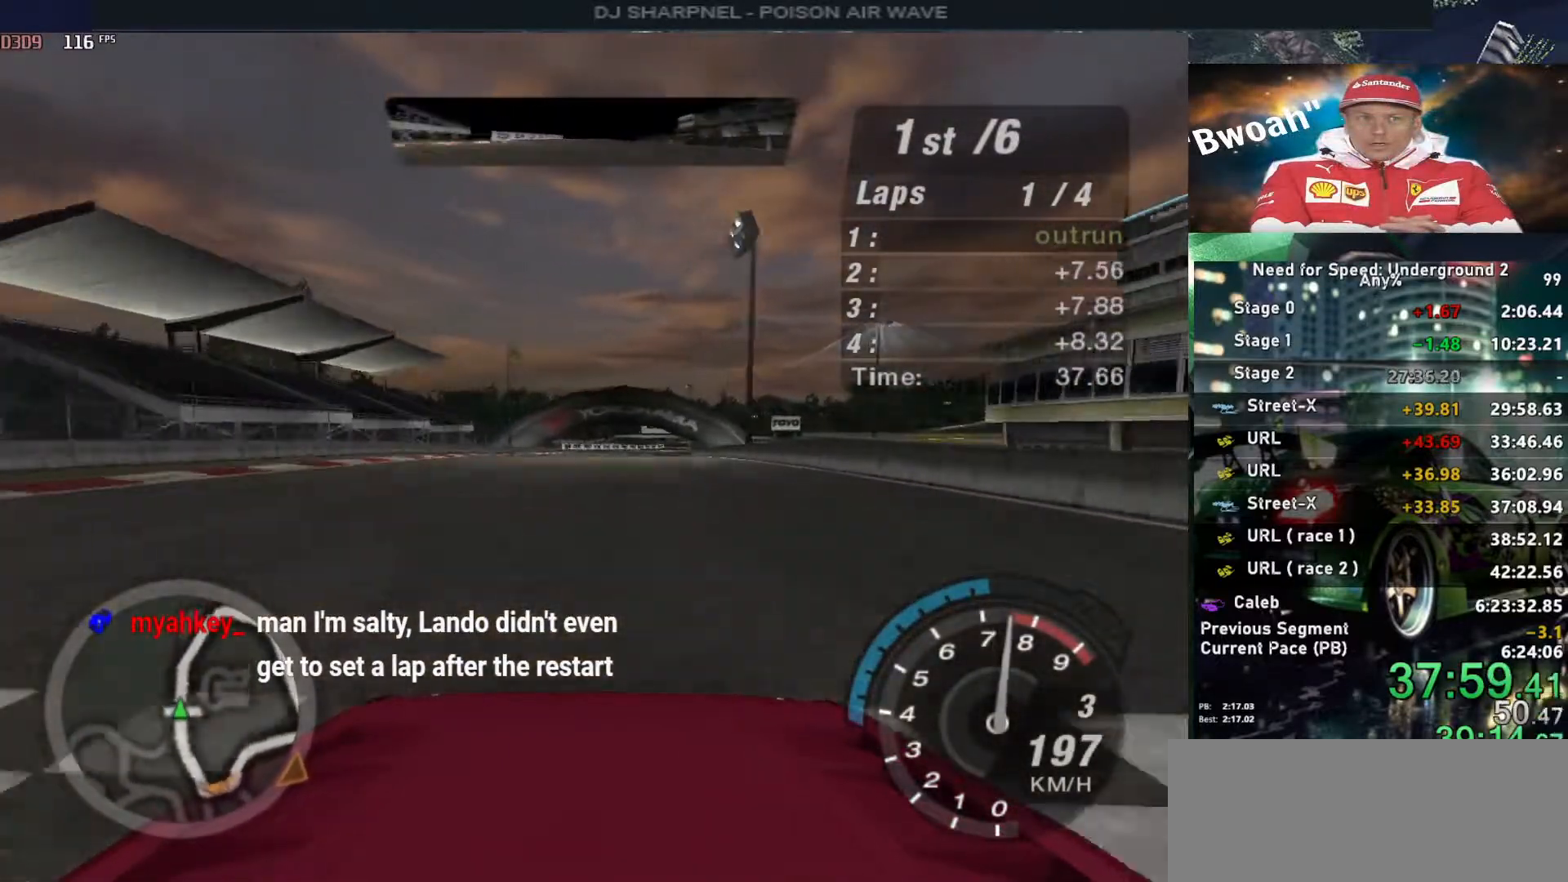
{"keys": ["up"], "events": []}
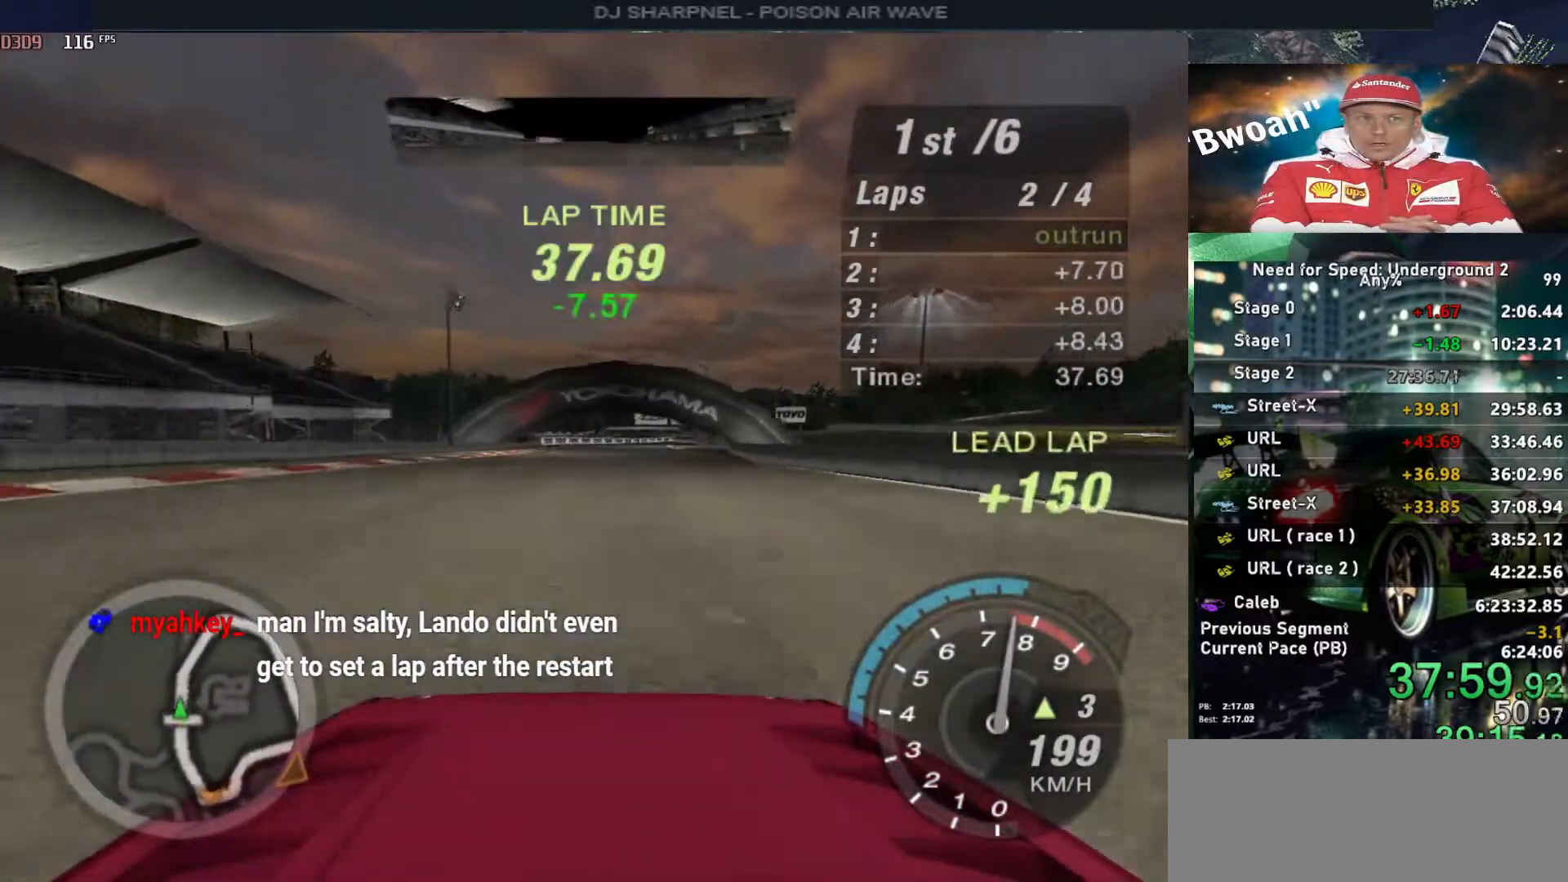
{"keys": ["up"], "events": []}
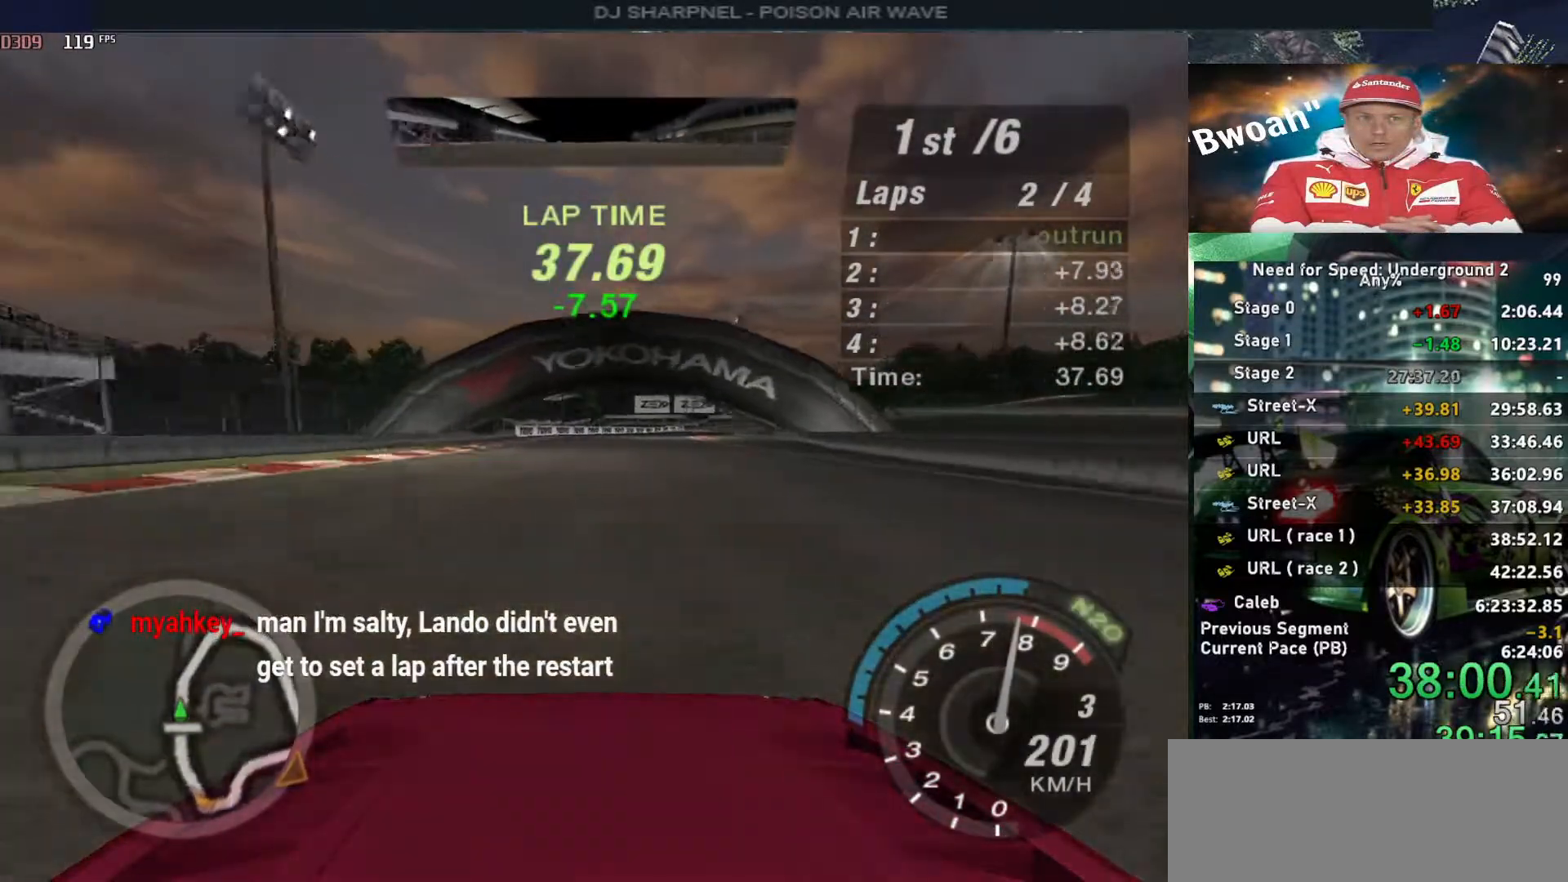
{"keys": ["up"], "events": [[67, "right", "down"], [117, "right", "up"]]}
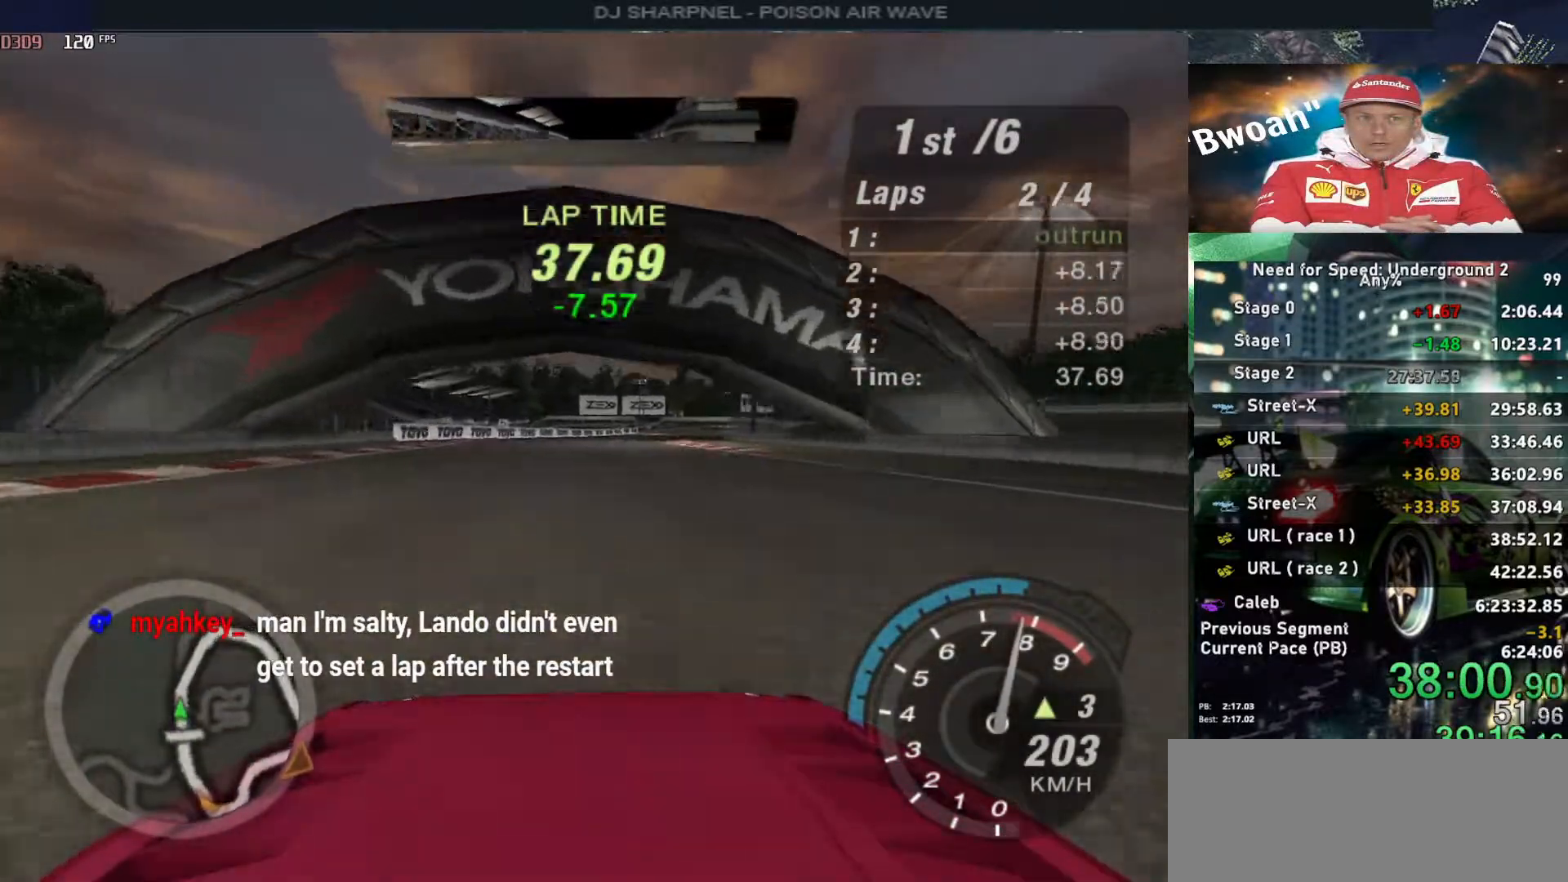
{"keys": ["up"], "events": [[167, "right", "down"], [267, "right", "up"]]}
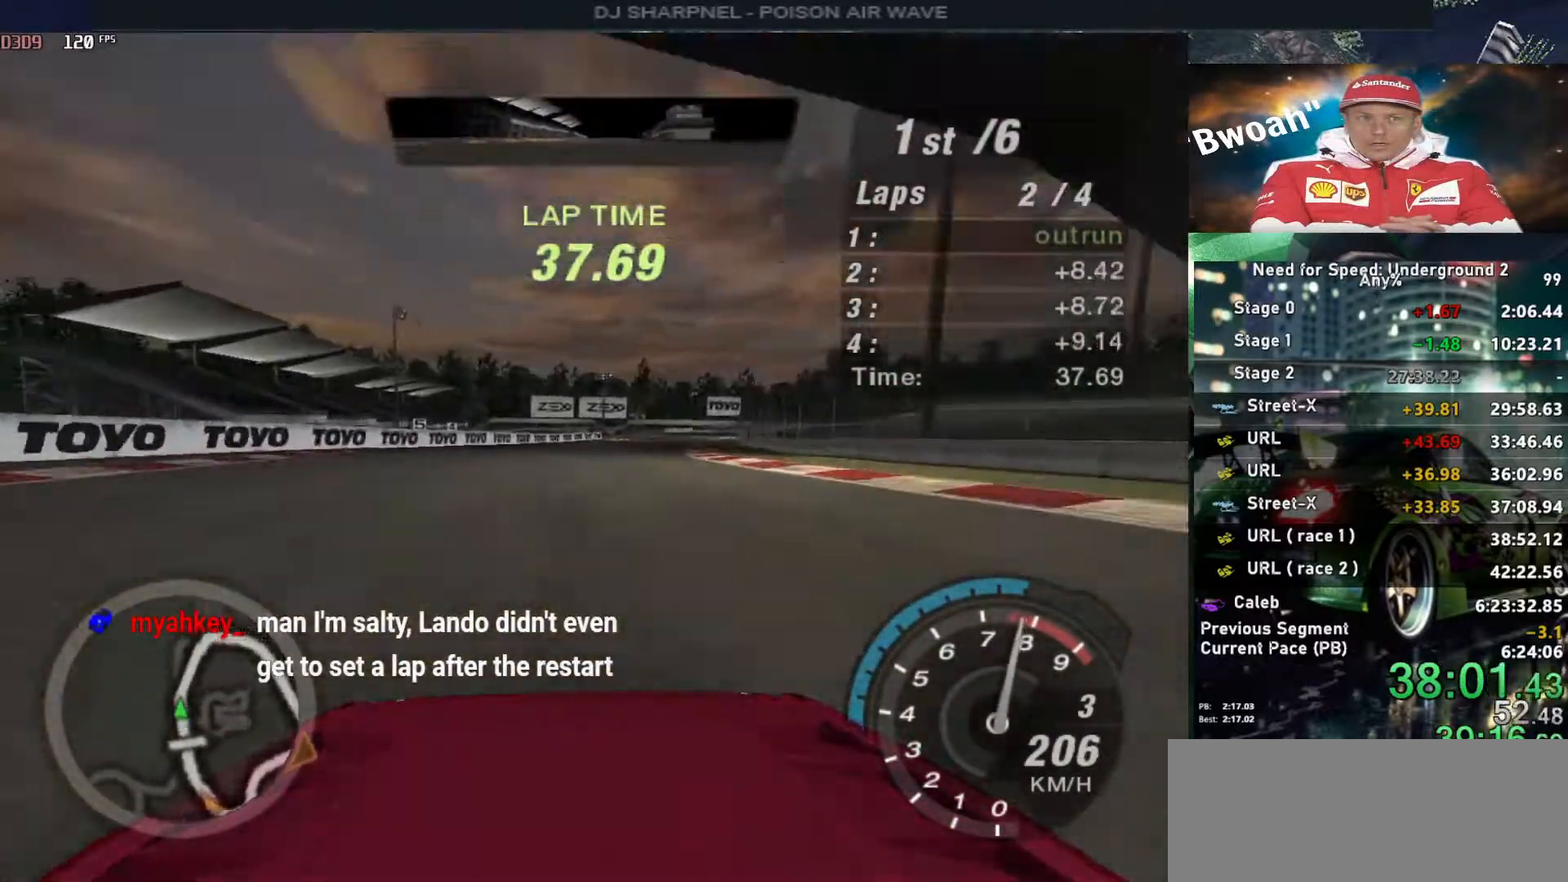
{"keys": ["up"], "events": [[150, "right", "down"], [233, "right", "up"], [317, "shift", "down"], [417, "shift", "up"]]}
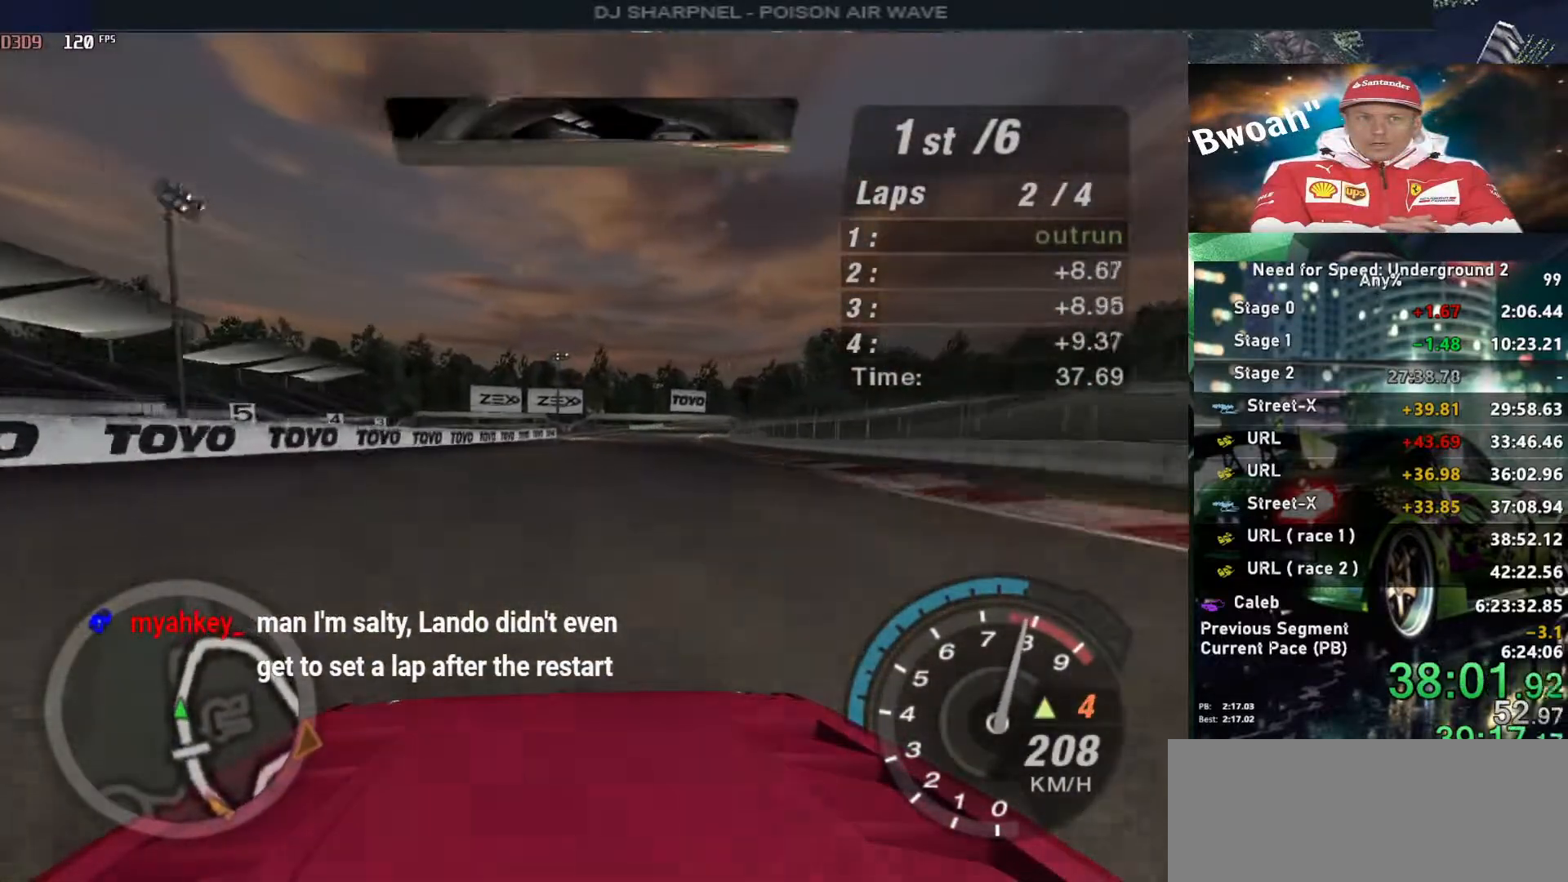
{"keys": ["up"], "events": [[100, "right", "down"], [200, "right", "up"]]}
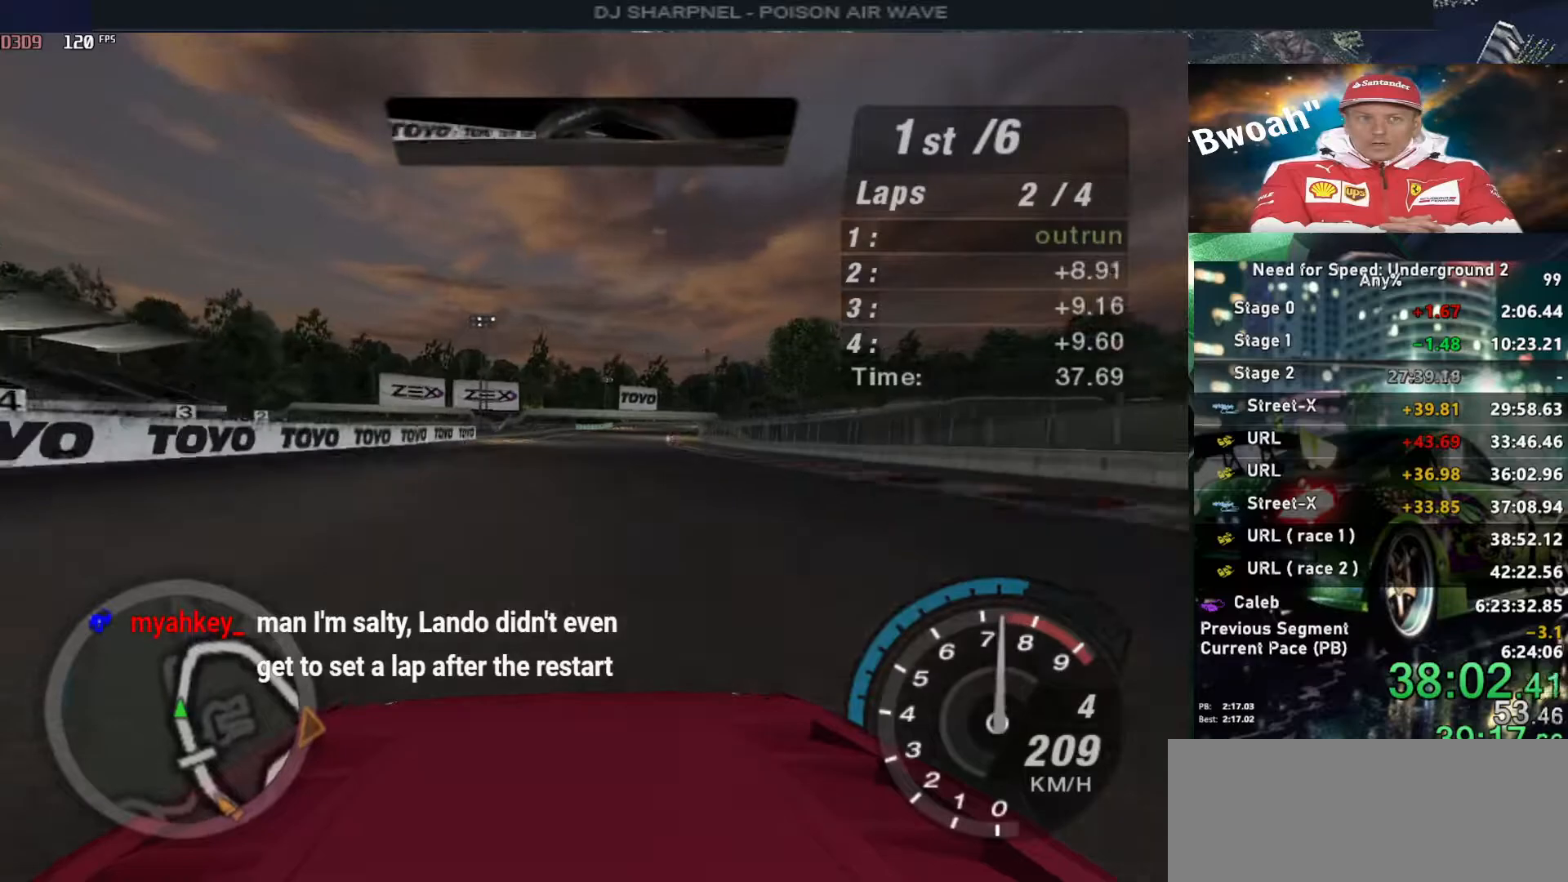
{"keys": ["up"], "events": []}
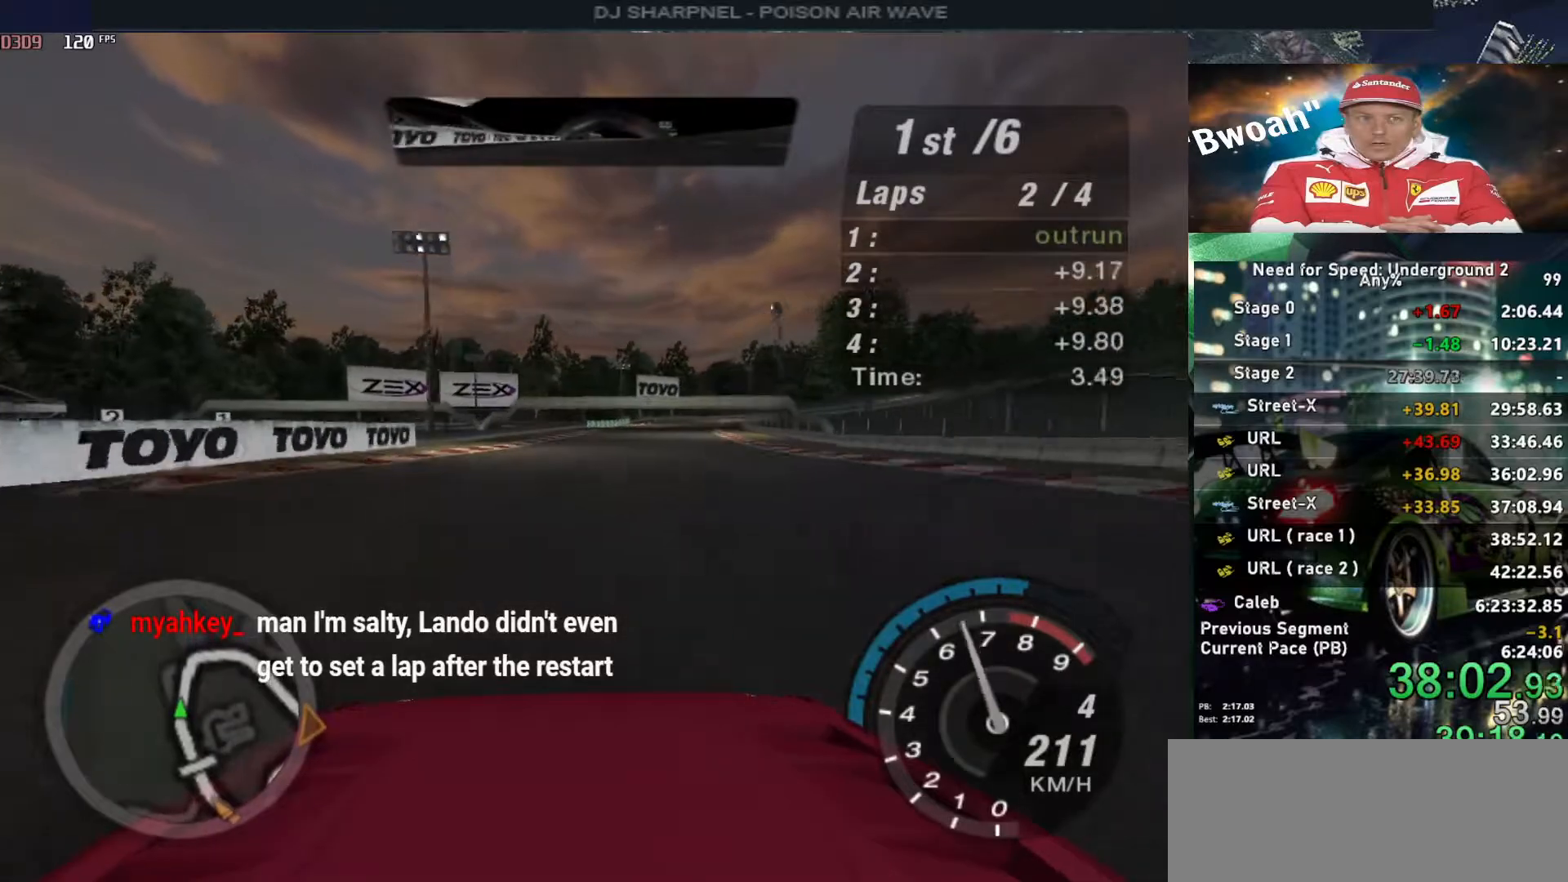
{"keys": ["up"], "events": [[183, "right", "down"], [283, "right", "up"]]}
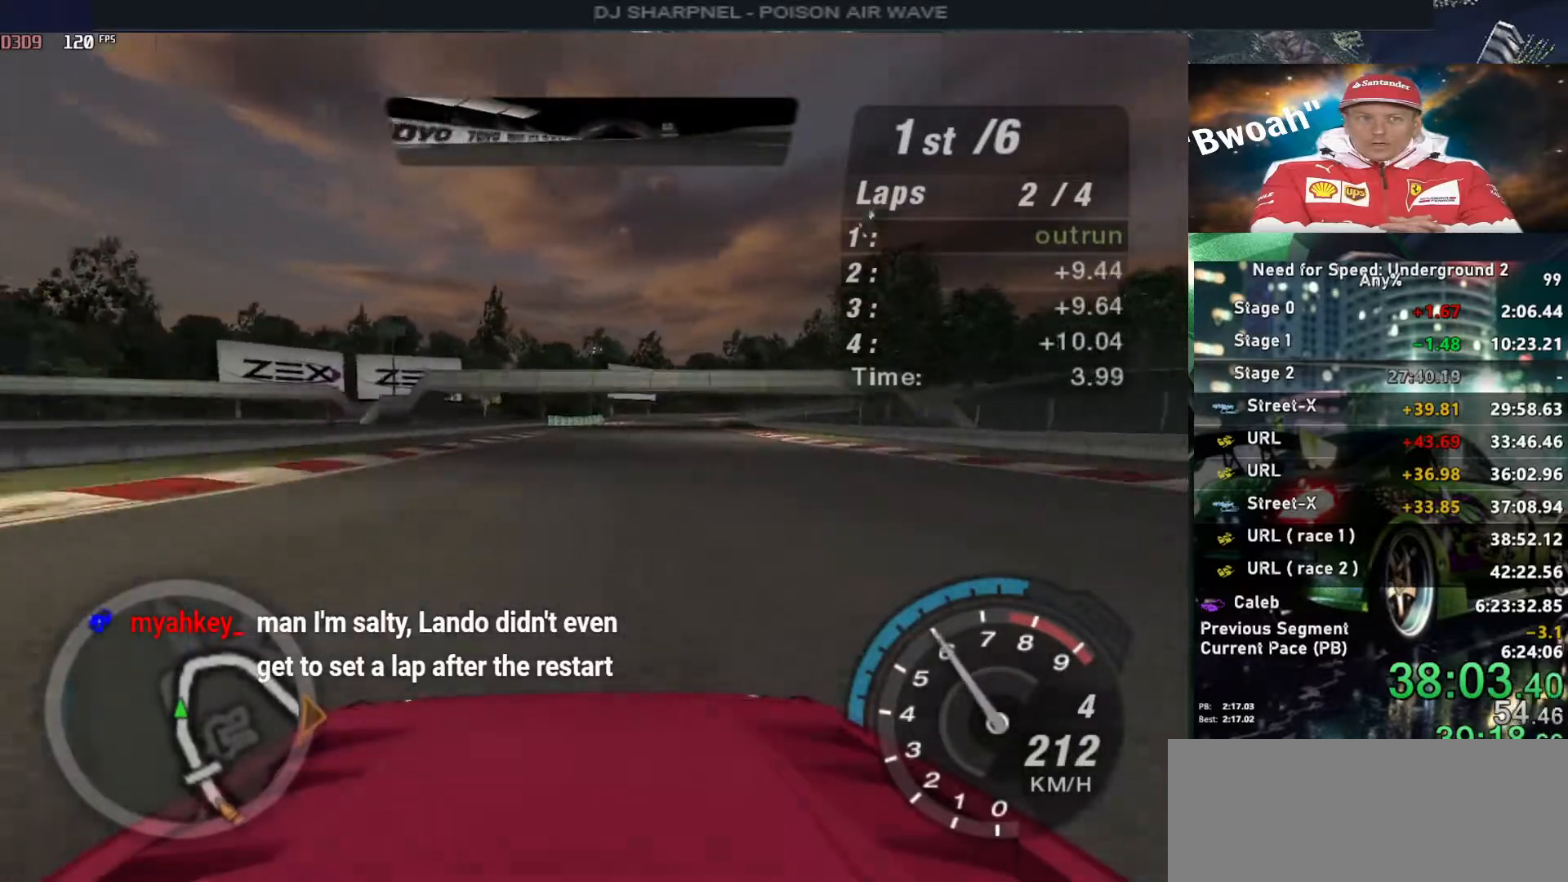
{"keys": ["up"], "events": [[383, "right", "down"], [483, "right", "up"]]}
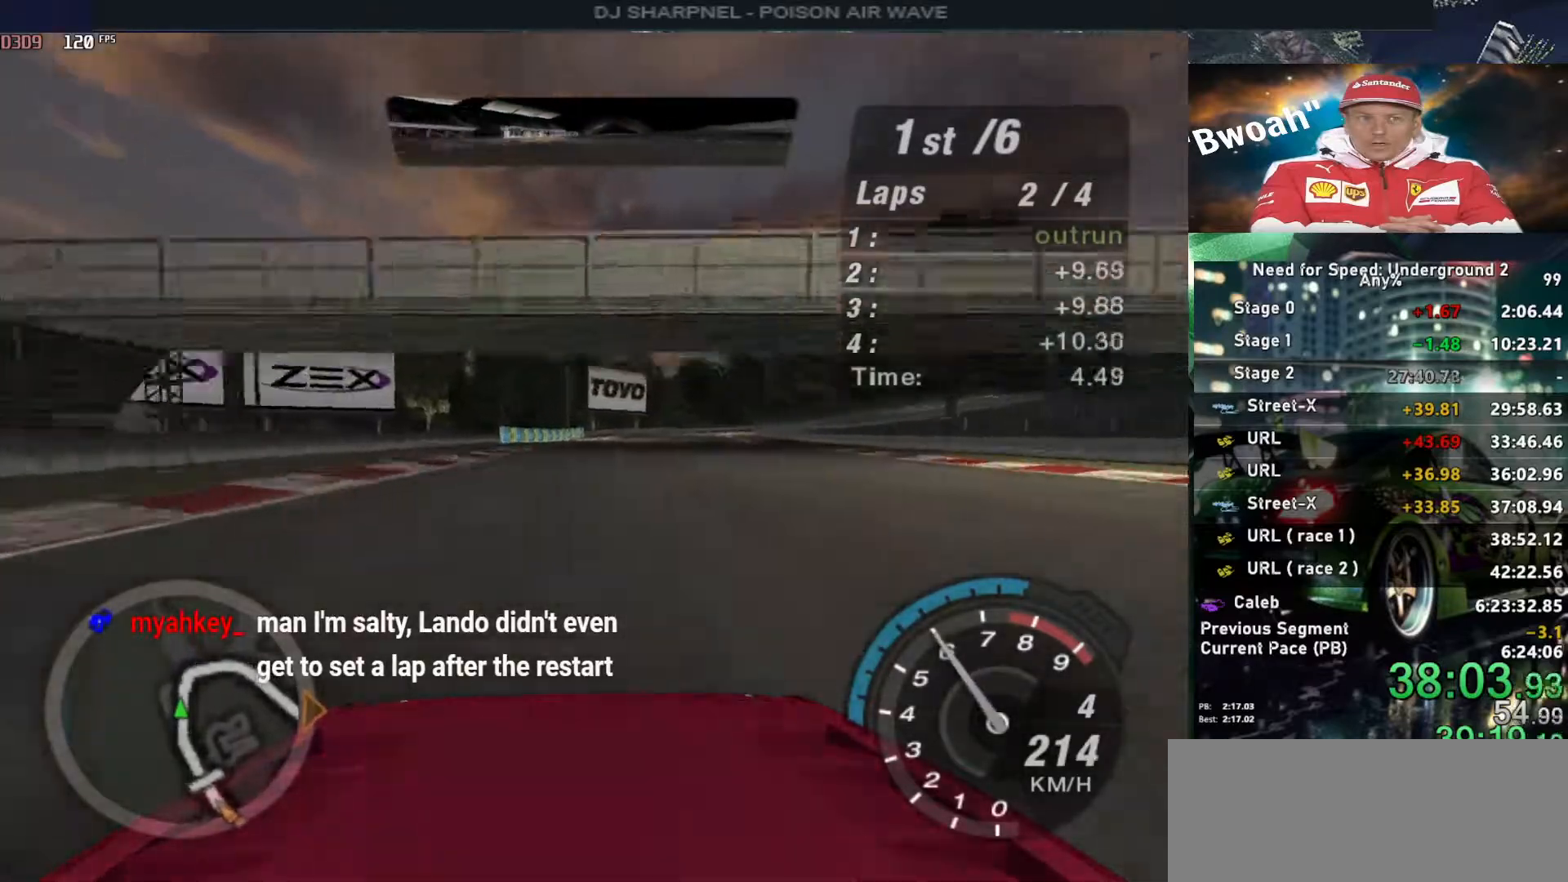
{"keys": ["up"], "events": [[117, "alt", "down"], [217, "alt", "up"], [367, "right", "down"], [400, "right", "up"]]}
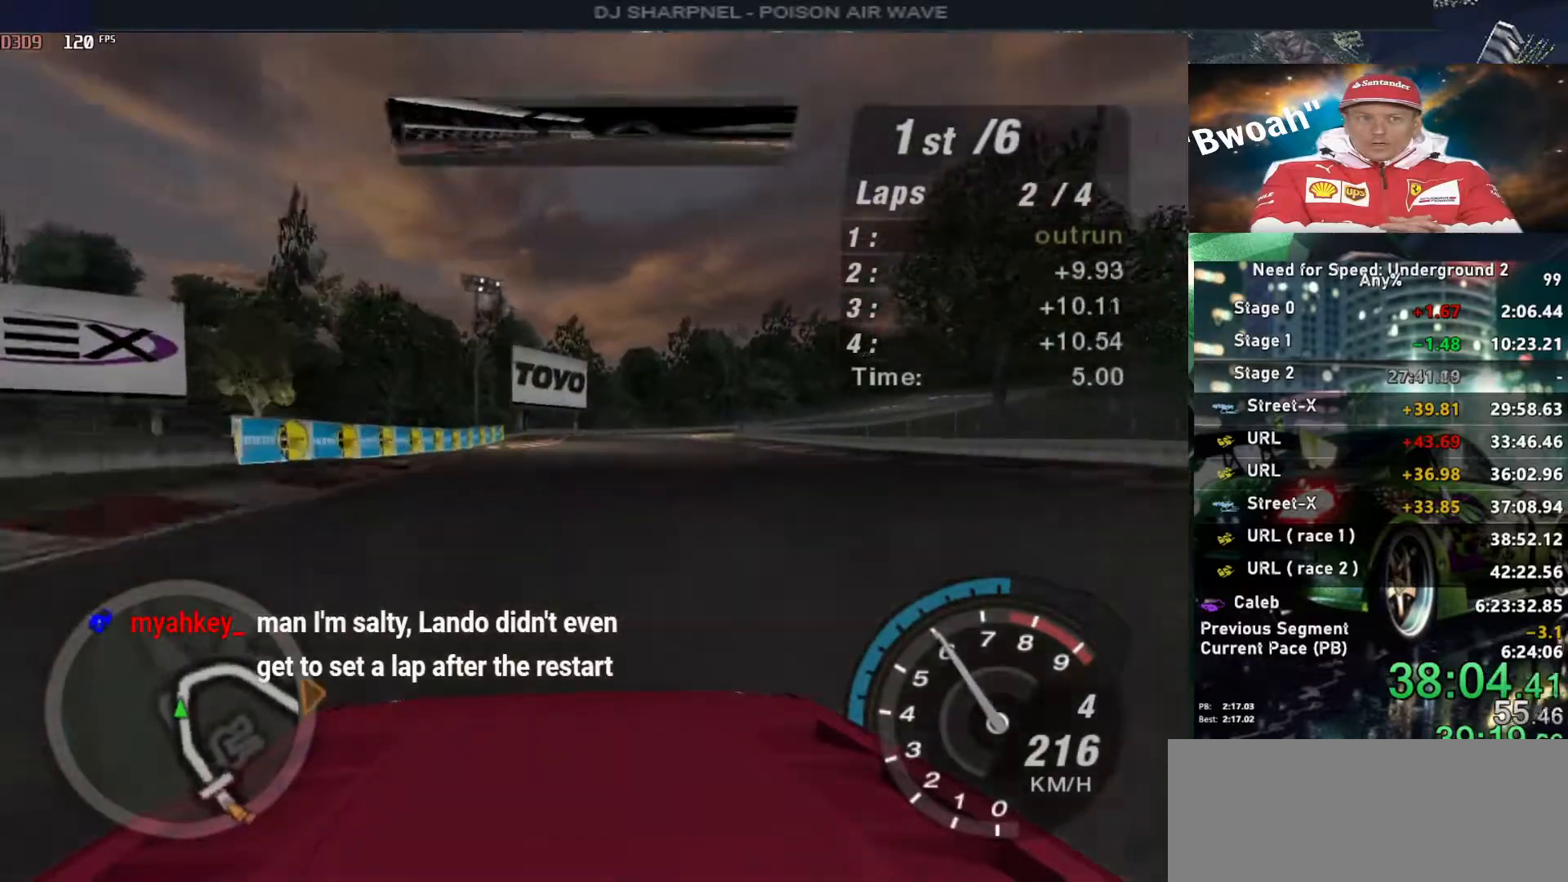
{"keys": ["up"], "events": [[133, "right", "down"], [183, "right", "up"]]}
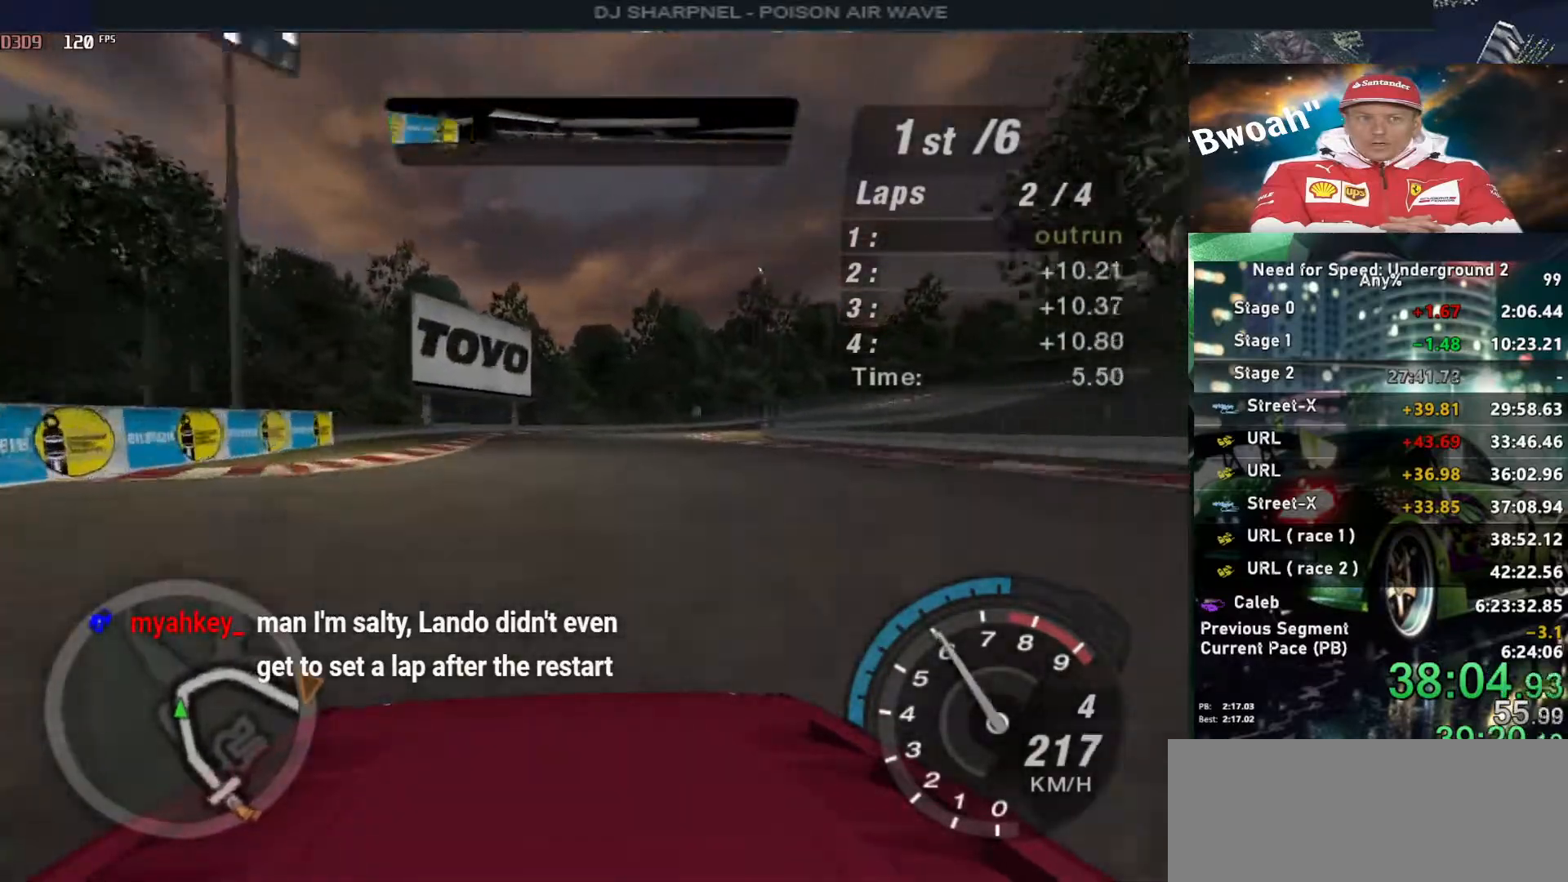
{"keys": ["right", "up"], "events": [[17, "right", "down"], [100, "right", "up"], [250, "right", "down"], [350, "right", "up"], [383, "right", "down"]]}
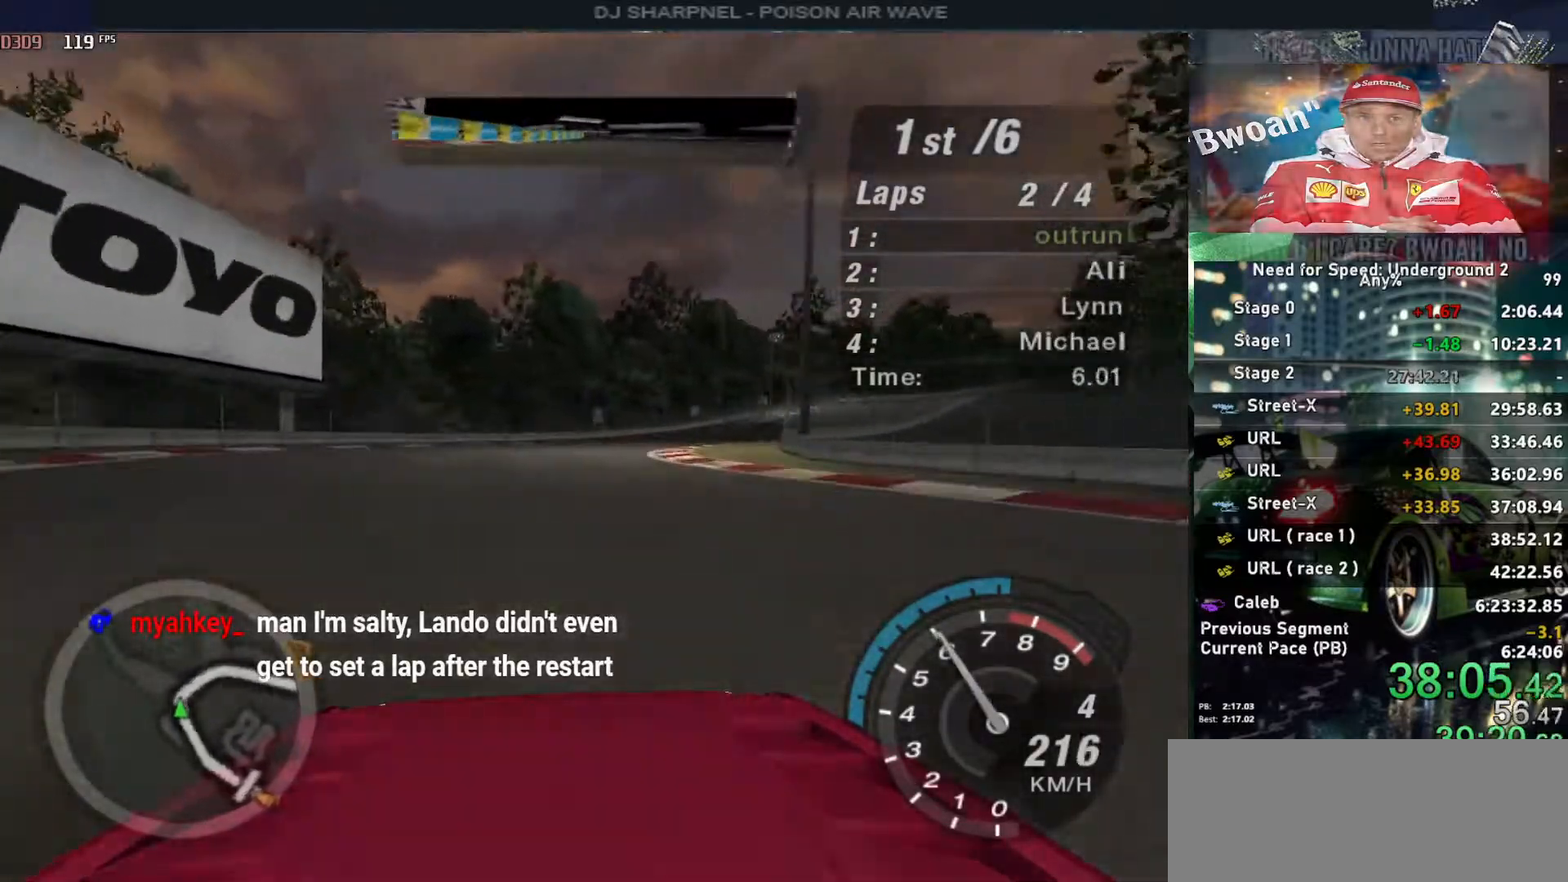
{"keys": ["right", "up"], "events": [[83, "right", "up"], [167, "right", "down"], [300, "right", "up"], [400, "right", "down"]]}
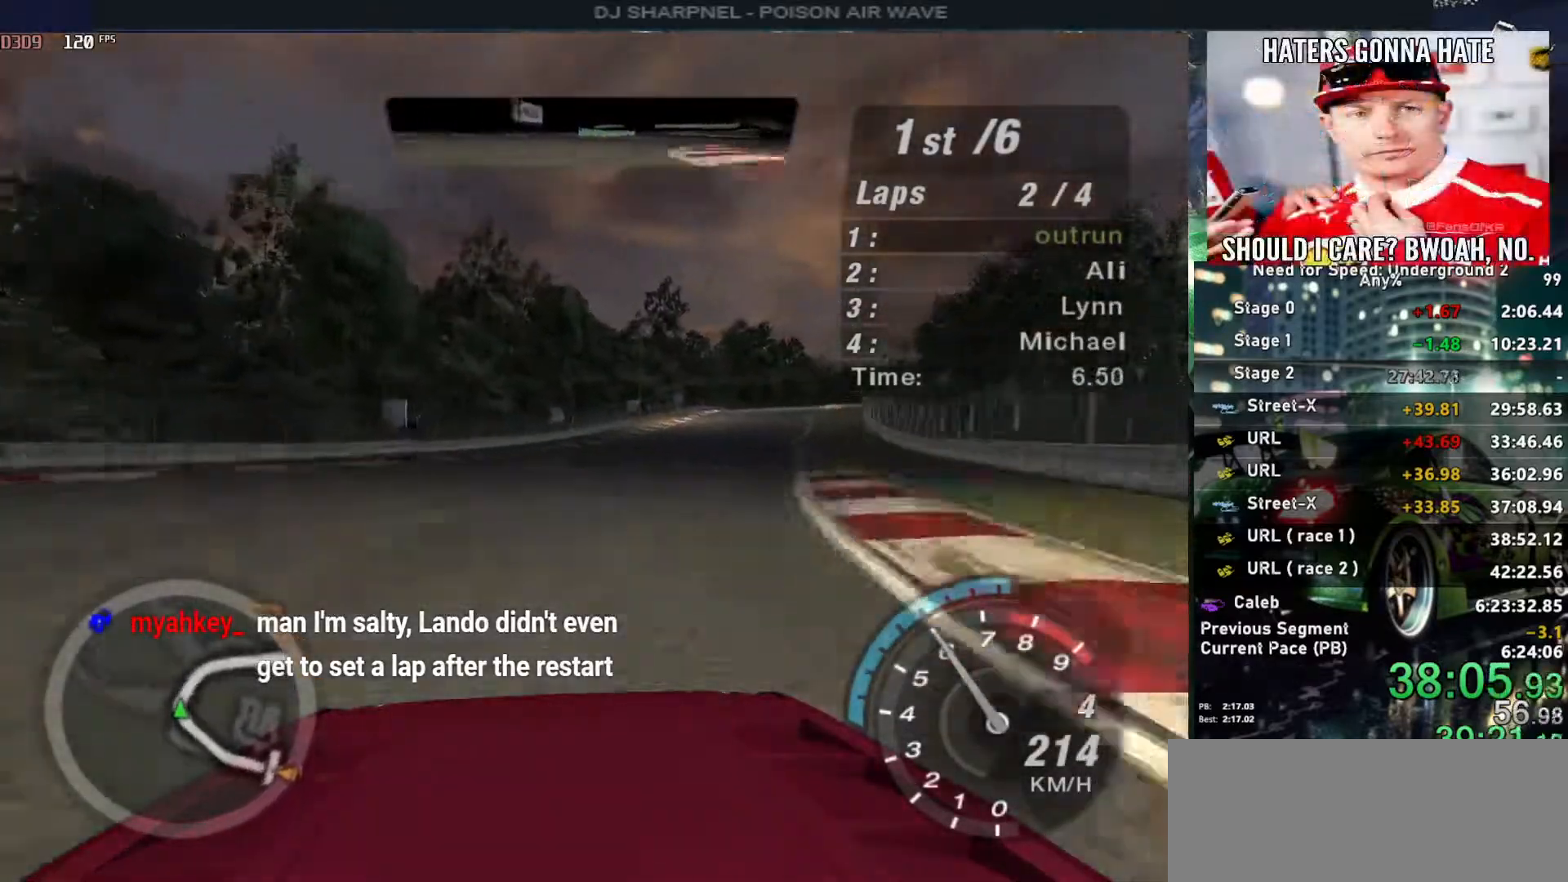
{"keys": ["right", "up"], "events": [[50, "right", "up"], [150, "right", "down"], [283, "right", "up"], [383, "right", "down"]]}
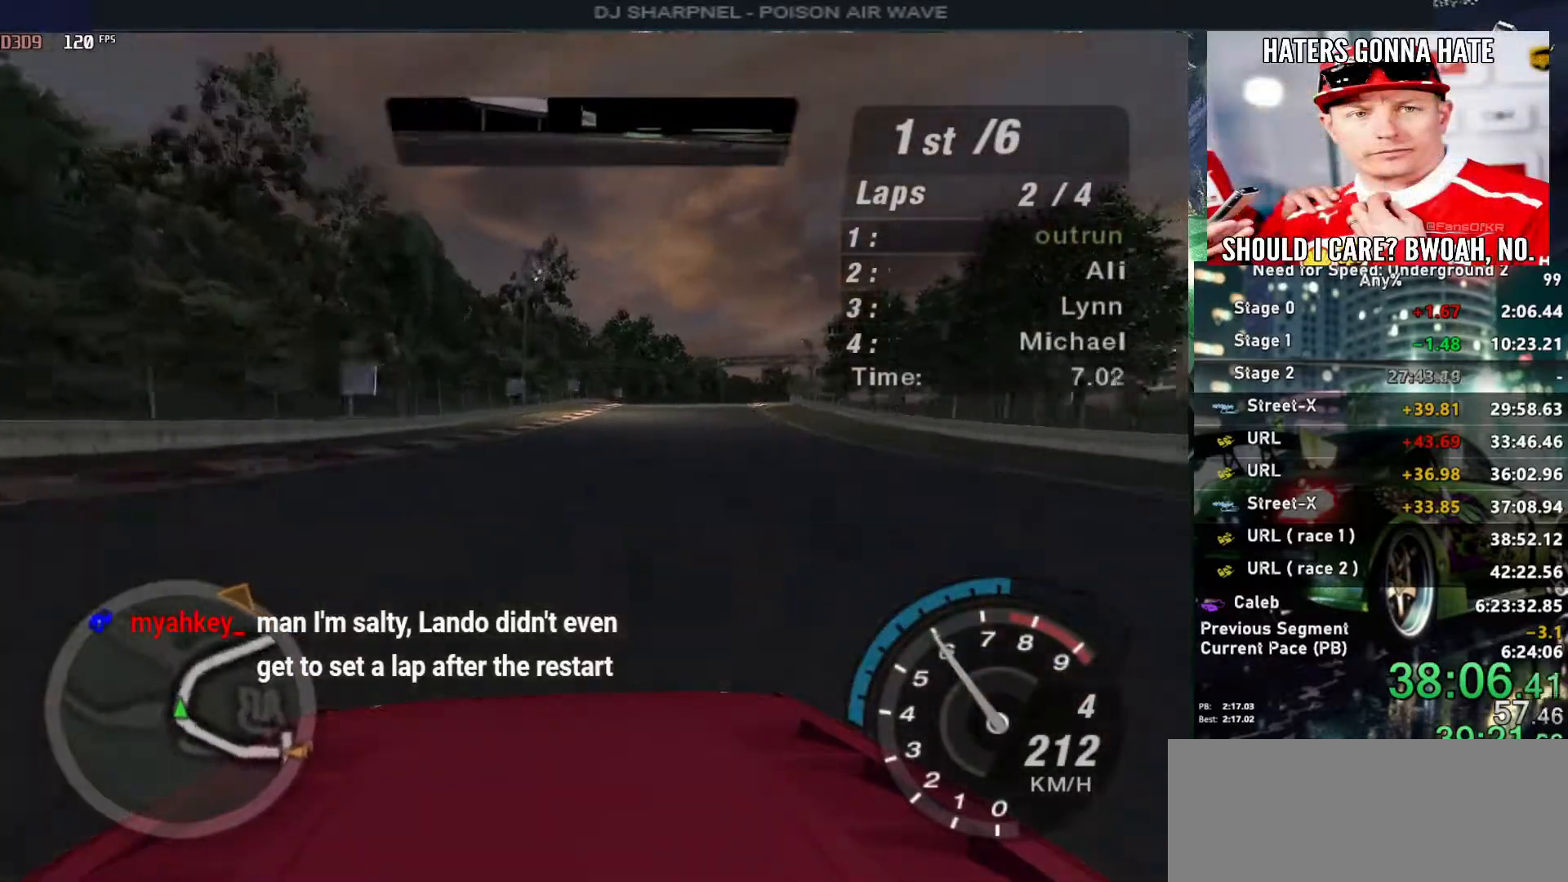
{"keys": ["up"], "events": [[17, "right", "up"], [300, "right", "down"], [383, "right", "up"]]}
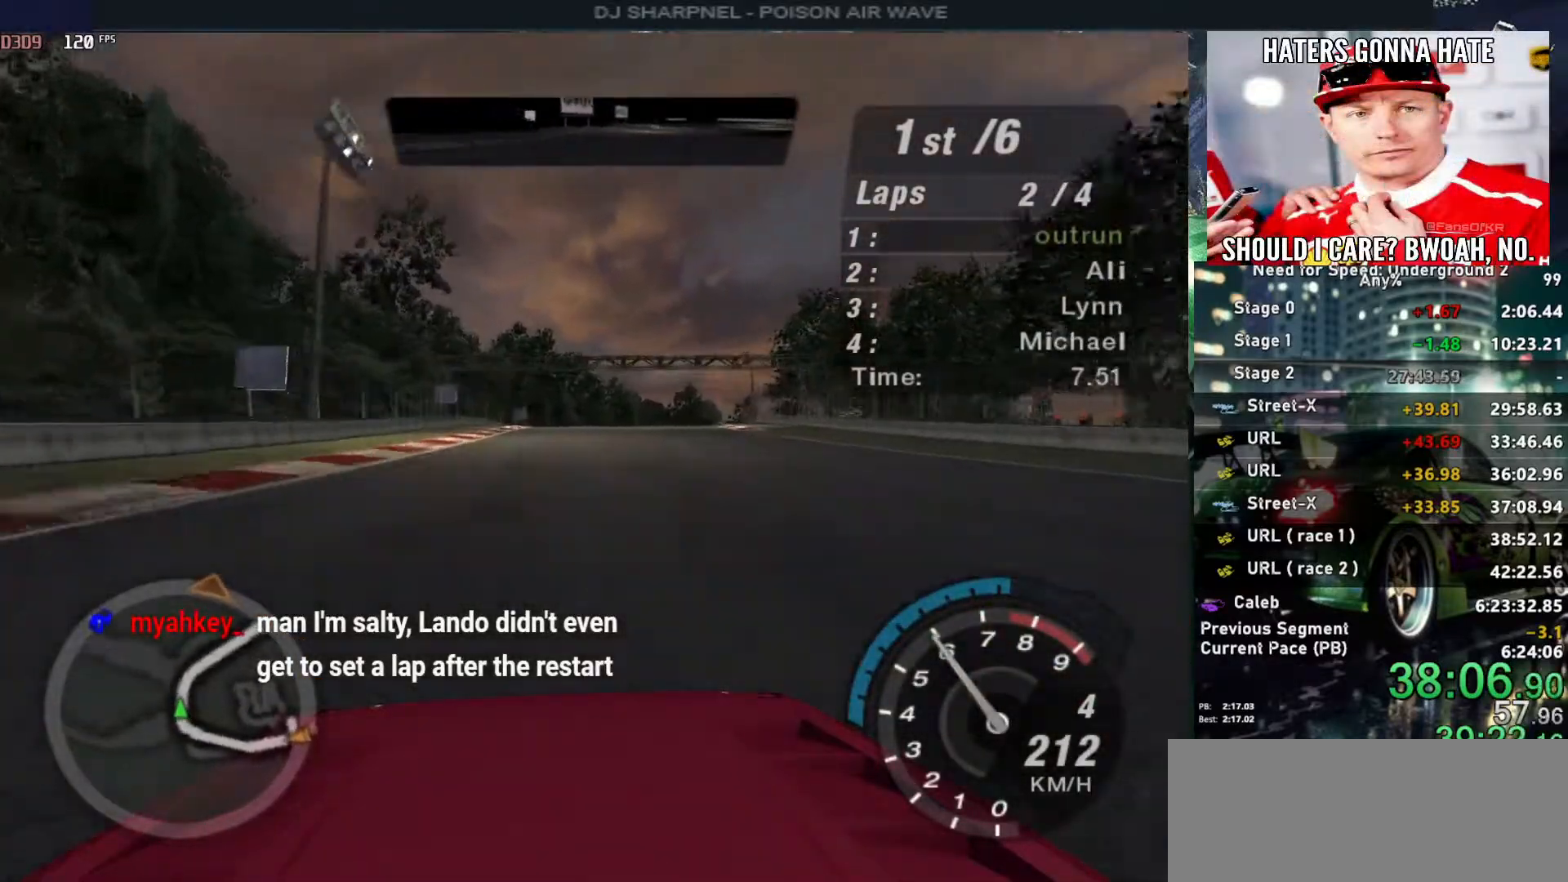
{"keys": ["right", "up"], "events": [[167, "right", "down"], [267, "right", "up"], [450, "right", "down"]]}
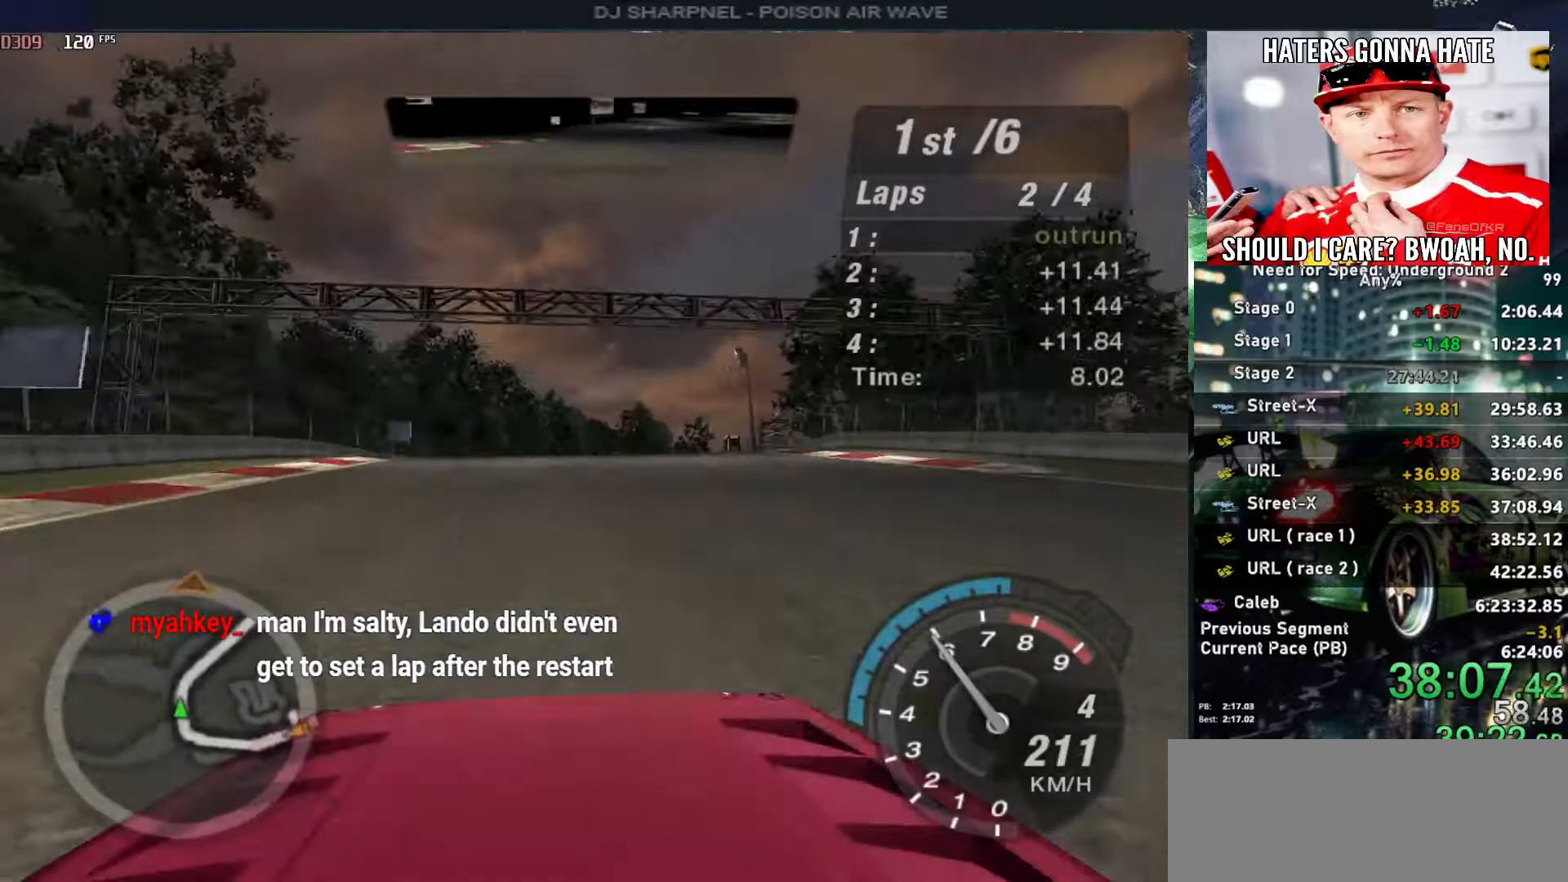
{"keys": ["up"], "events": [[100, "right", "up"], [150, "right", "down"], [233, "right", "up"]]}